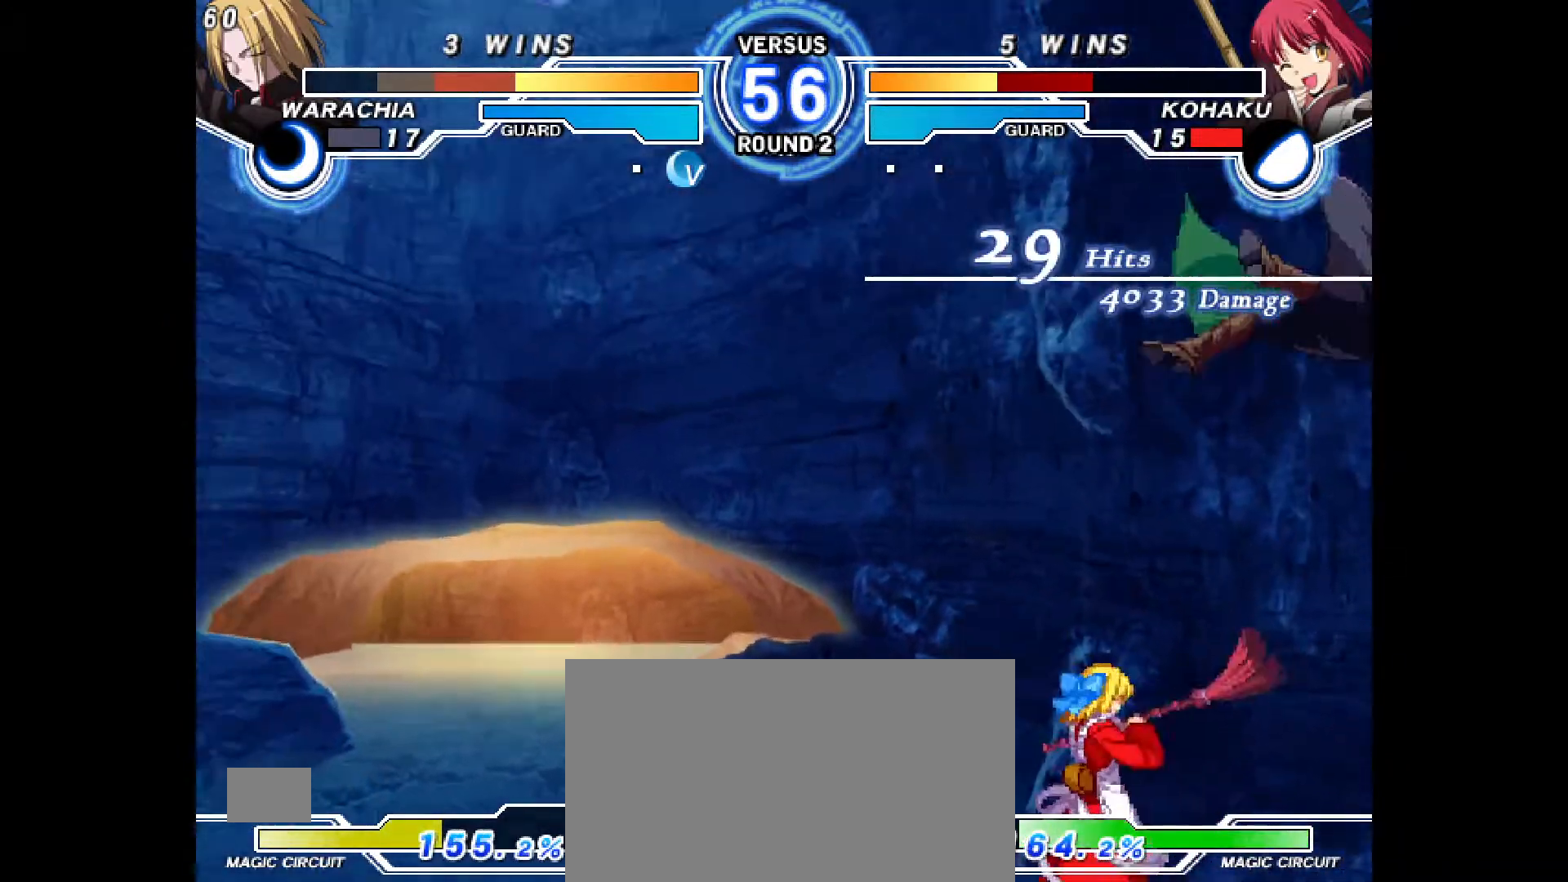
Gameplay with a controller (PlayStation layout); each line is a JSON object with the inputs held at the frame after it (dt_ms = milliseconds from this image to that frame). "events" lists button and stick changes between this image and that frame as [ms after this image, input, new state], when the widget could be followed in between. Not read: HOME L1 L3 R3 SQUARE other_buttons.
{"dt_ms": 500, "buttons": [], "events": [[33, "DPAD_DOWN", "up"], [117, "DPAD_DOWN", "down"], [167, "CIRCLE", "down"], [217, "CIRCLE", "up"], [217, "DPAD_DOWN", "up"]]}
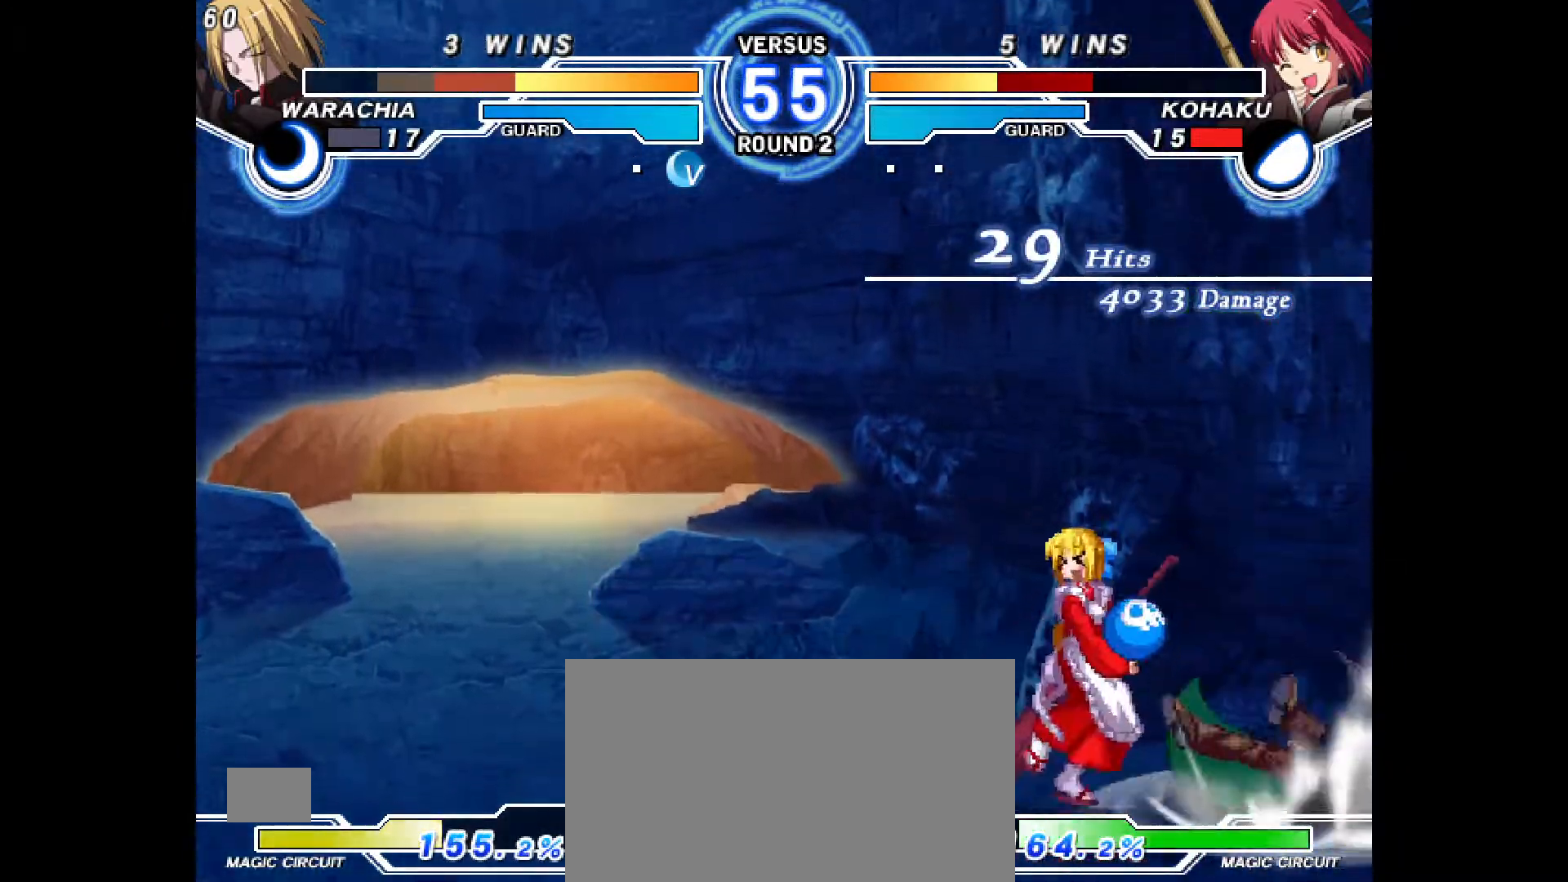
{"dt_ms": 500, "buttons": [], "events": []}
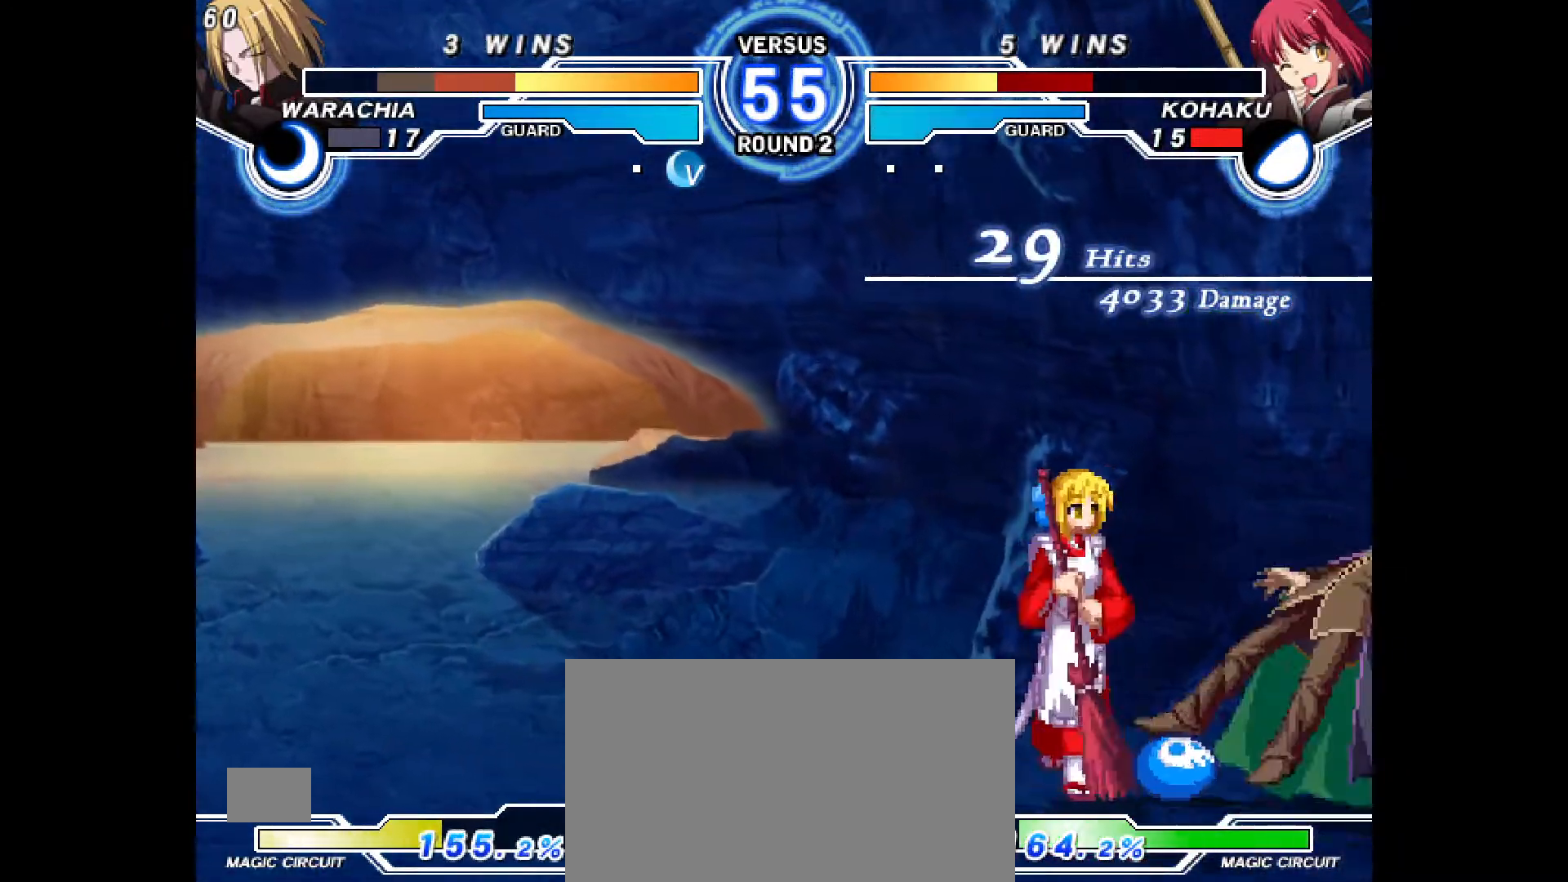
{"dt_ms": 500, "buttons": [], "events": [[50, "DPAD_DOWN", "down"], [83, "CROSS", "down"], [200, "CROSS", "up"], [217, "DPAD_DOWN", "up"]]}
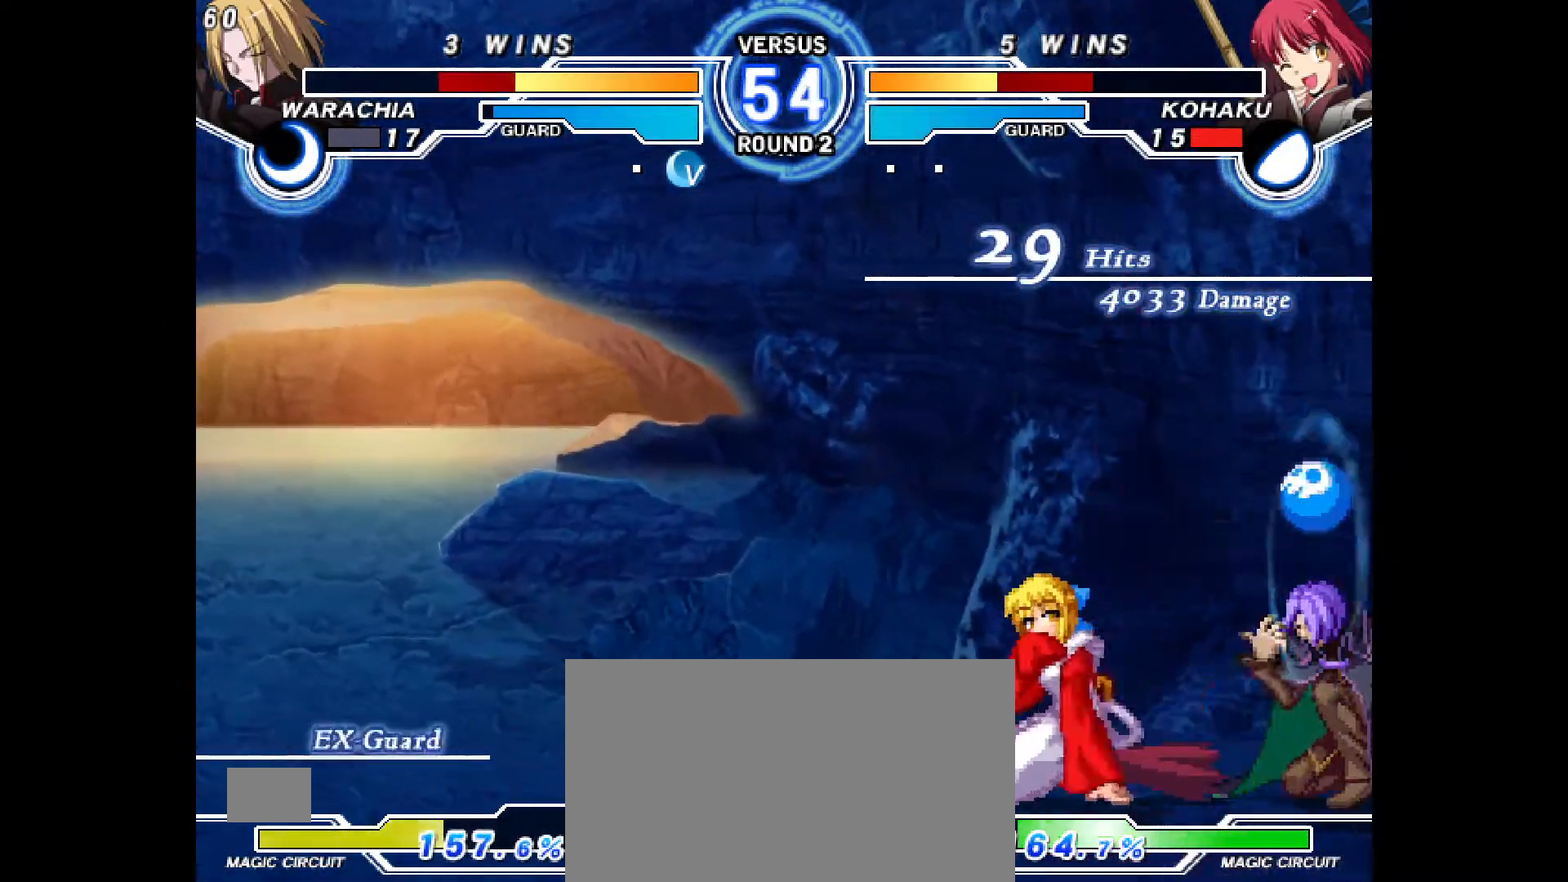
{"dt_ms": 500, "buttons": [], "events": [[33, "DPAD_LEFT", "down"], [133, "DPAD_LEFT", "up"], [300, "DPAD_LEFT", "down"], [433, "DPAD_LEFT", "up"]]}
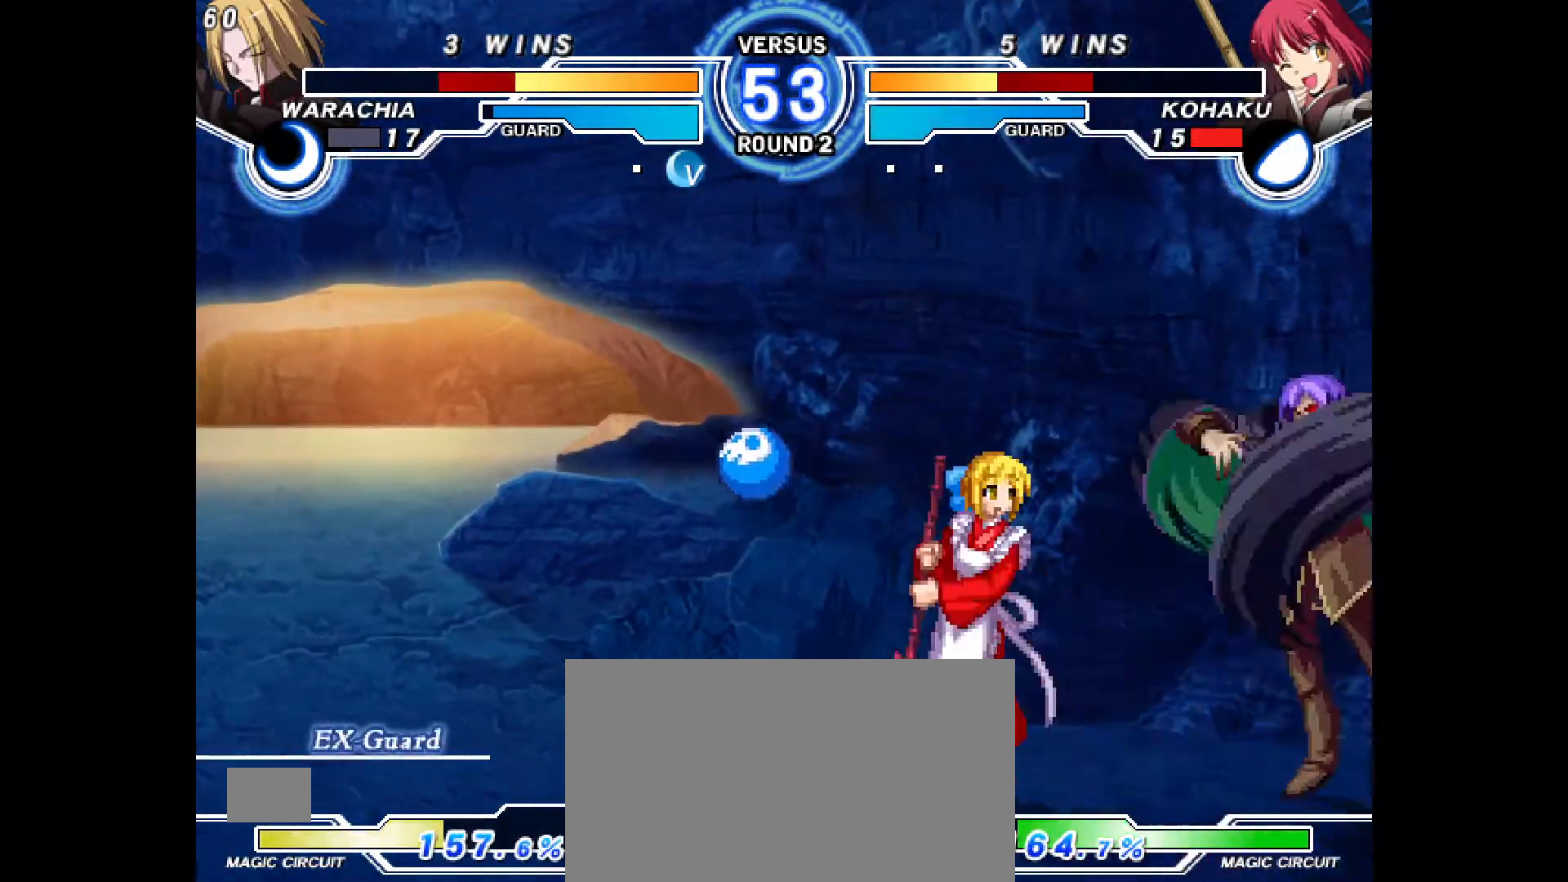
{"dt_ms": 500, "buttons": [], "events": [[117, "R2", "down"], [183, "R2", "up"], [217, "DPAD_DOWN", "down"], [350, "R2", "down"], [417, "R2", "up"], [450, "DPAD_DOWN", "up"]]}
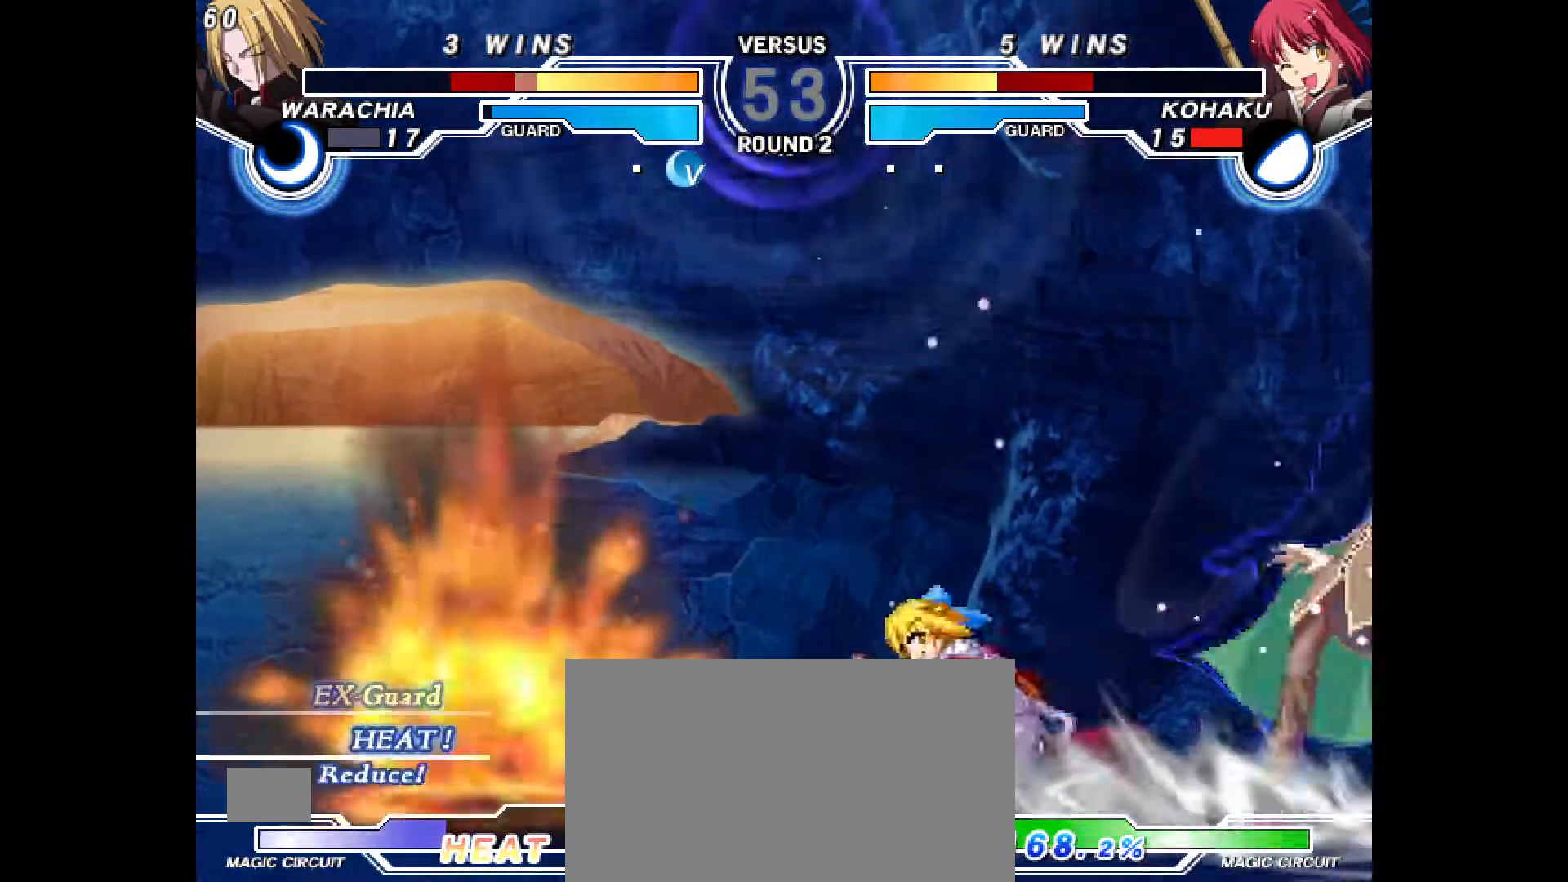
{"dt_ms": 500, "buttons": [], "events": [[17, "DPAD_RIGHT", "down"], [150, "DPAD_DOWN", "down"], [217, "CROSS", "down"], [250, "DPAD_DOWN", "up"], [300, "CROSS", "up"], [317, "DPAD_RIGHT", "up"]]}
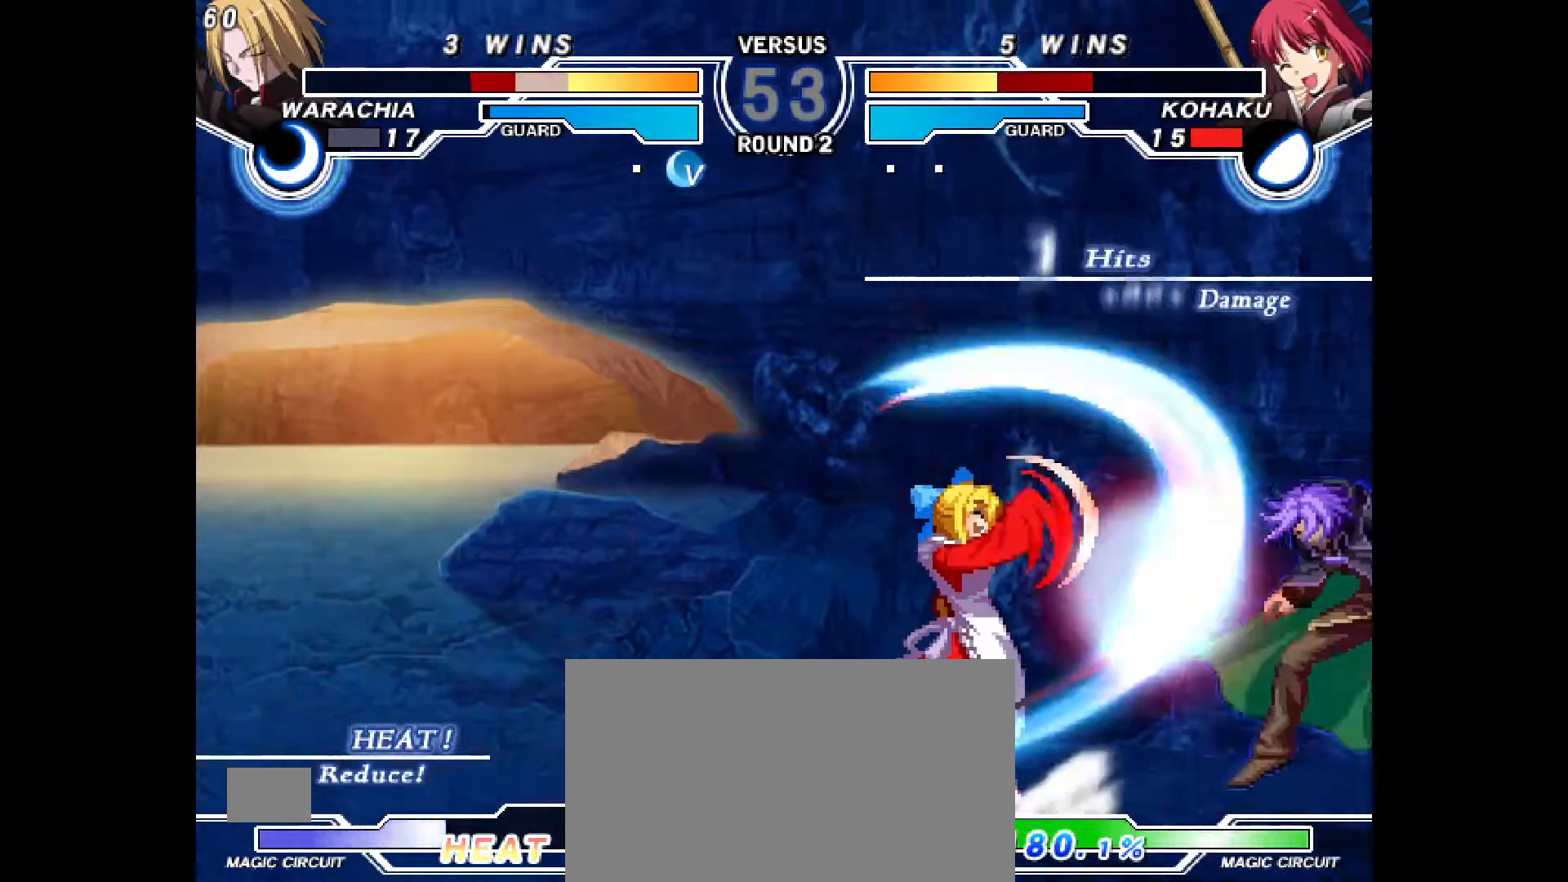
{"dt_ms": 500, "buttons": ["R2"]}
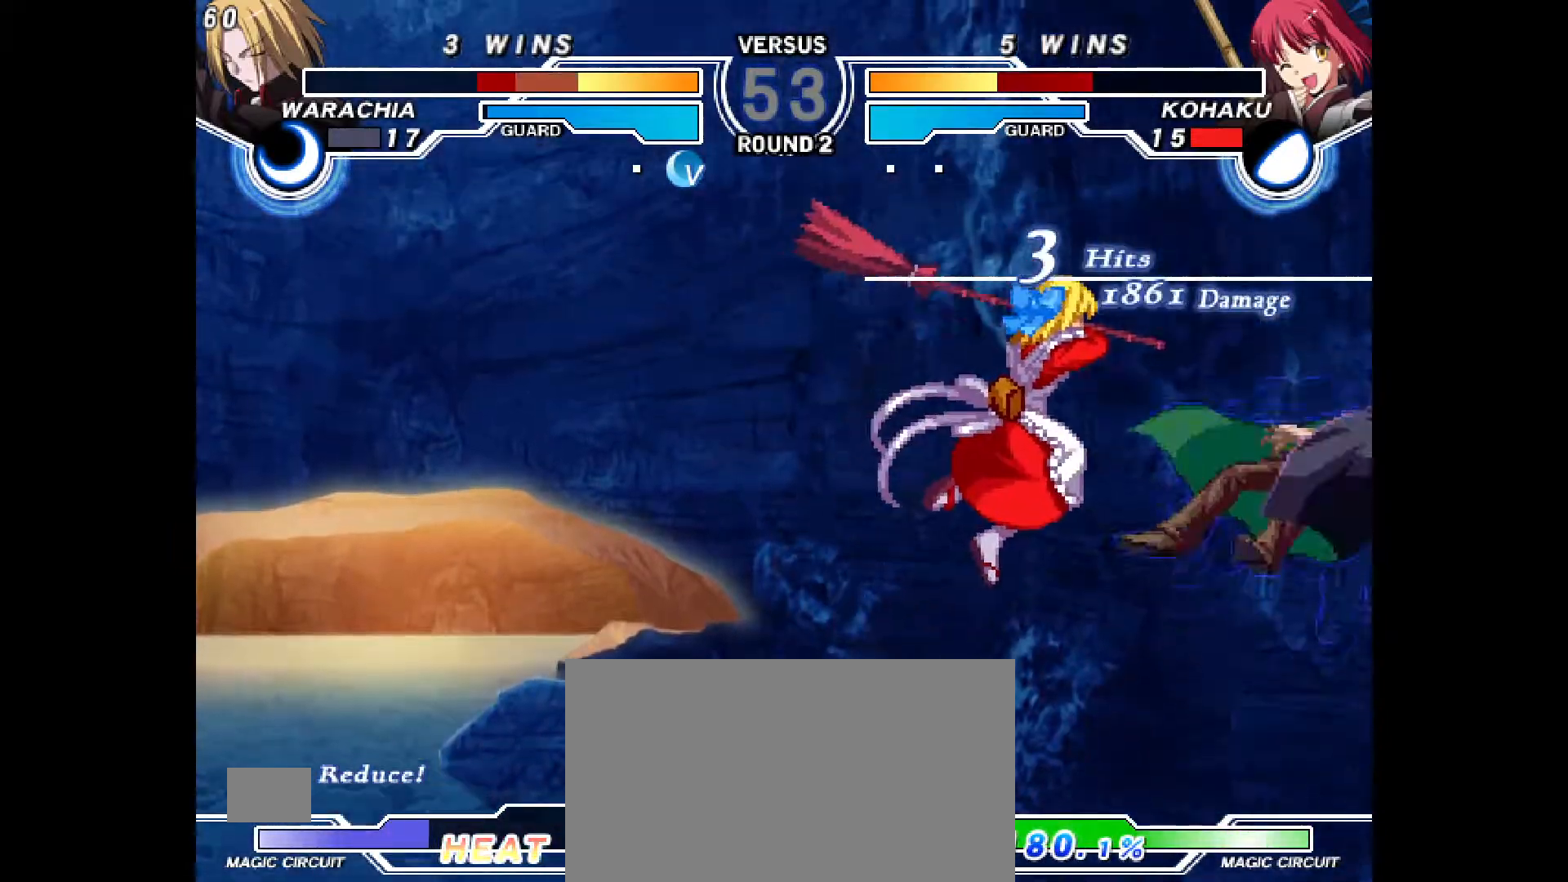
{"dt_ms": 500, "buttons": ["DPAD_RIGHT"], "events": [[117, "R2", "up"], [200, "CIRCLE", "down"], [250, "CIRCLE", "up"], [400, "DPAD_RIGHT", "down"], [400, "DPAD_UP", "down"], [483, "DPAD_UP", "up"]]}
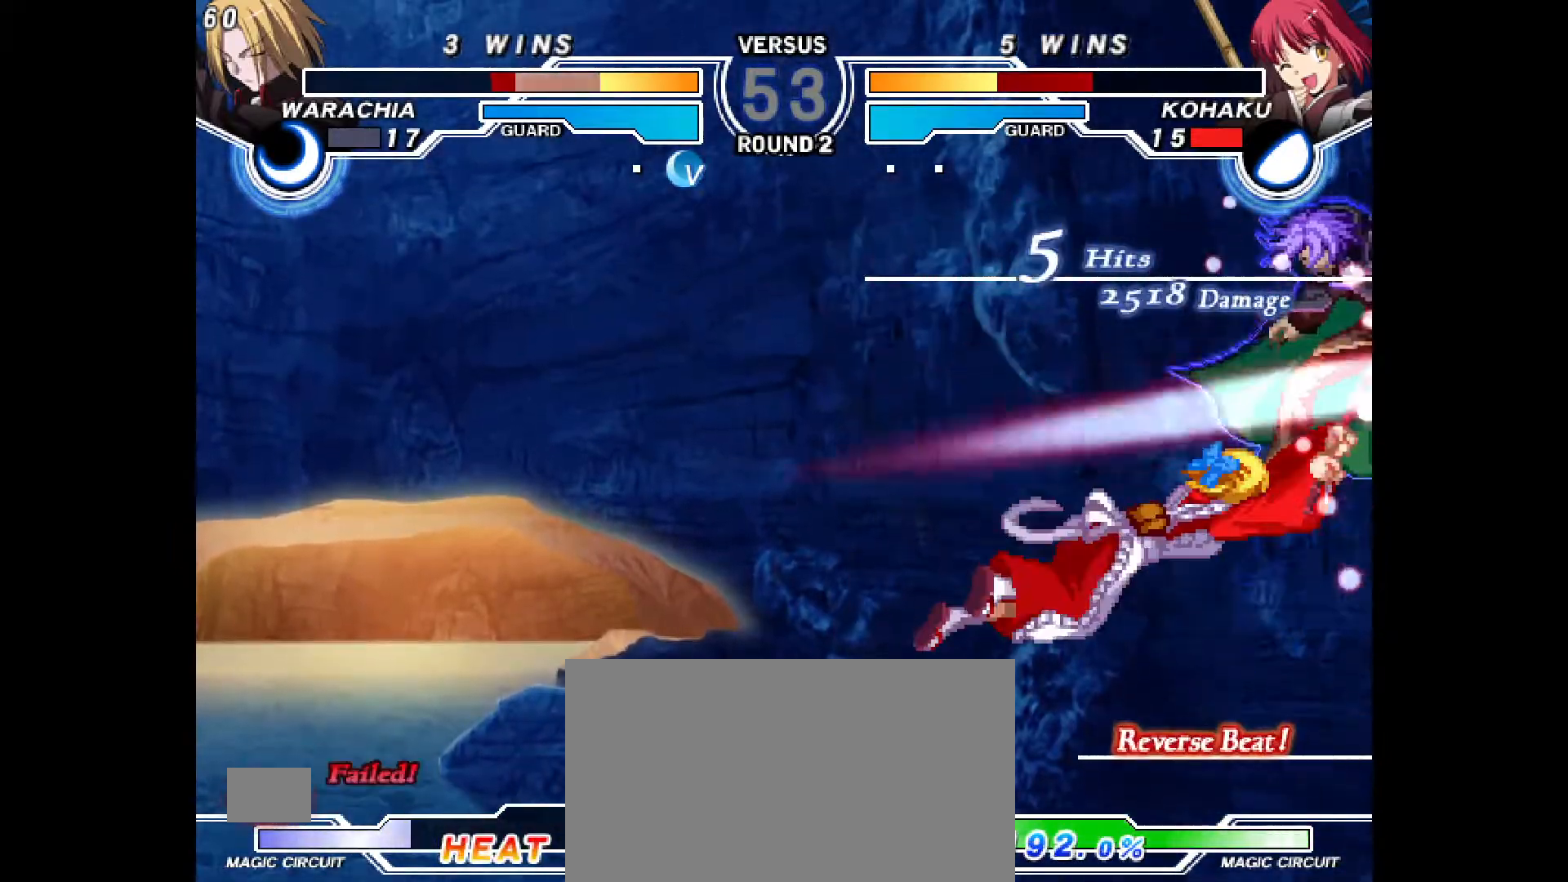
{"dt_ms": 500, "buttons": ["DPAD_RIGHT"], "events": [[50, "CIRCLE", "down"], [150, "CIRCLE", "up"], [300, "R2", "down"], [367, "R2", "up"]]}
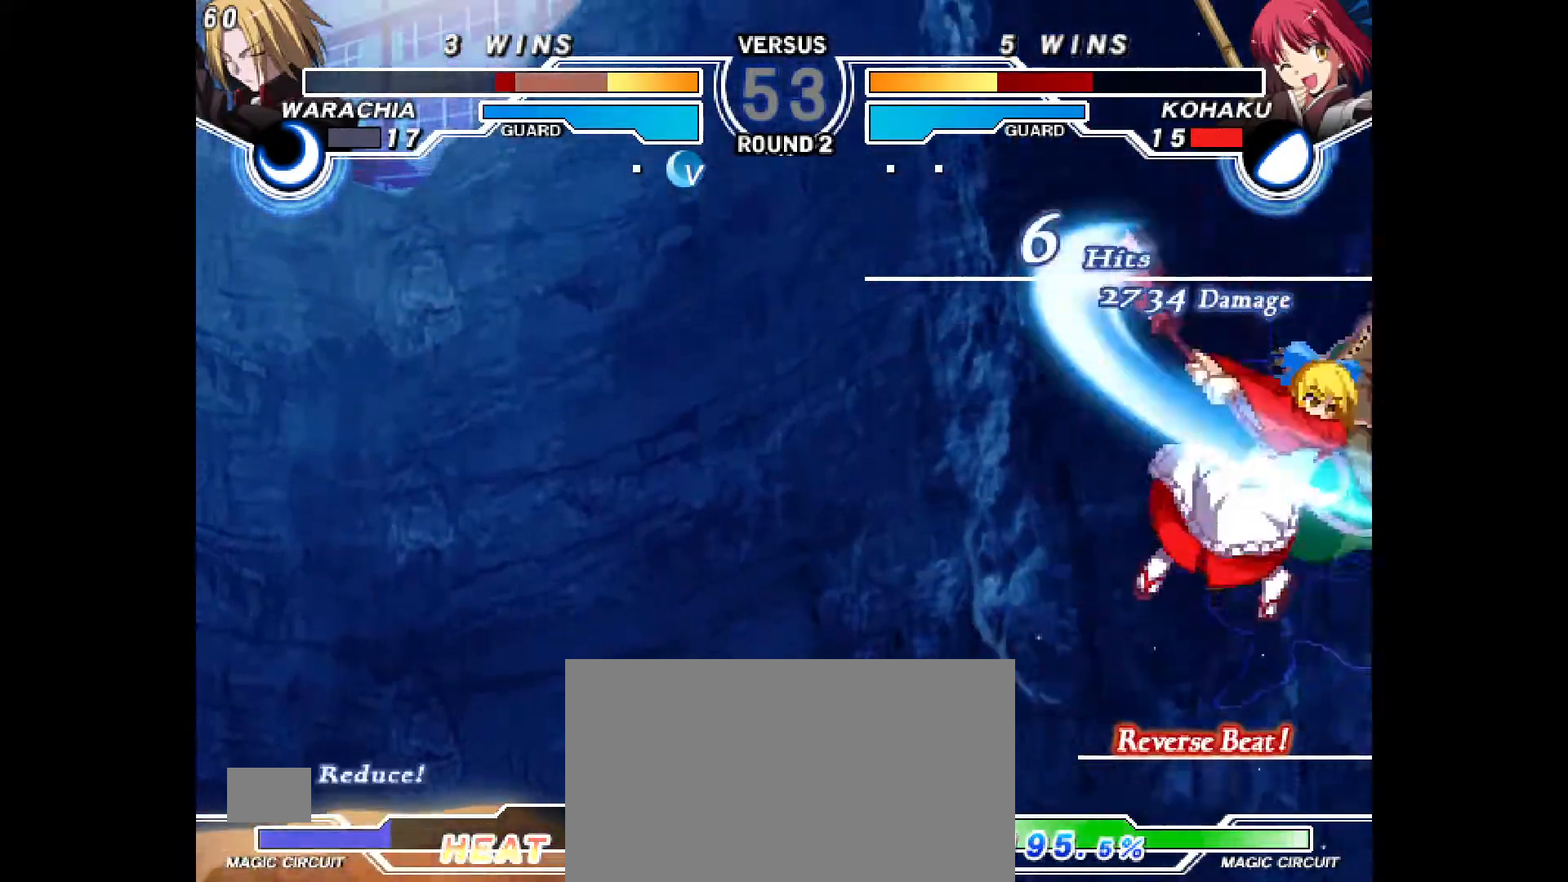
{"dt_ms": 500, "buttons": ["DPAD_RIGHT"], "events": [[133, "L2", "down"], [200, "L2", "up"]]}
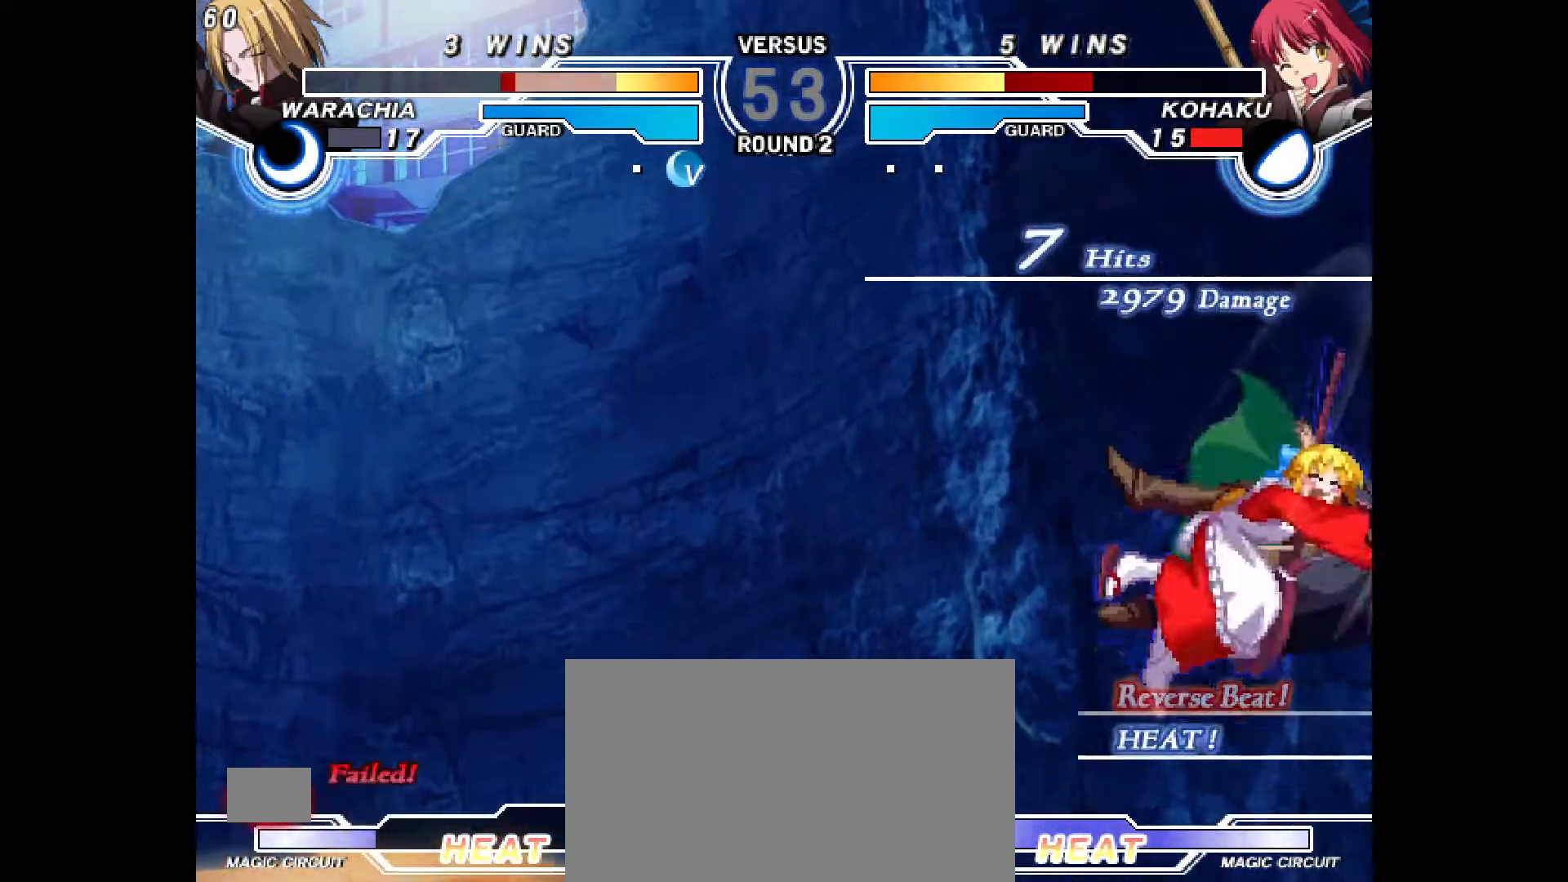
{"dt_ms": 500, "buttons": [], "events": [[67, "DPAD_RIGHT", "up"]]}
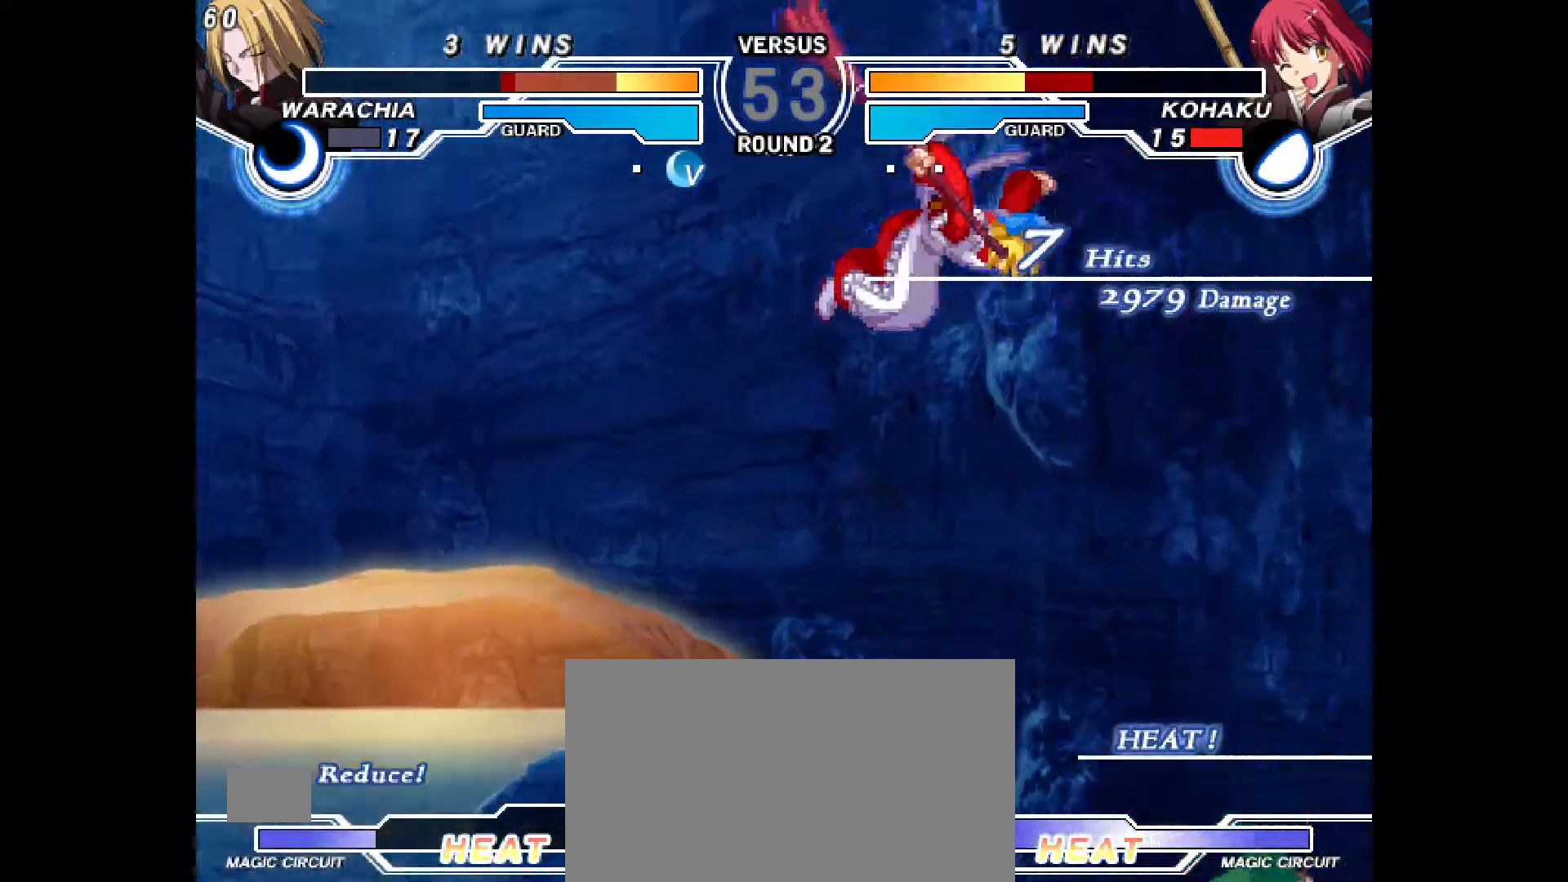
{"dt_ms": 500, "buttons": [], "events": []}
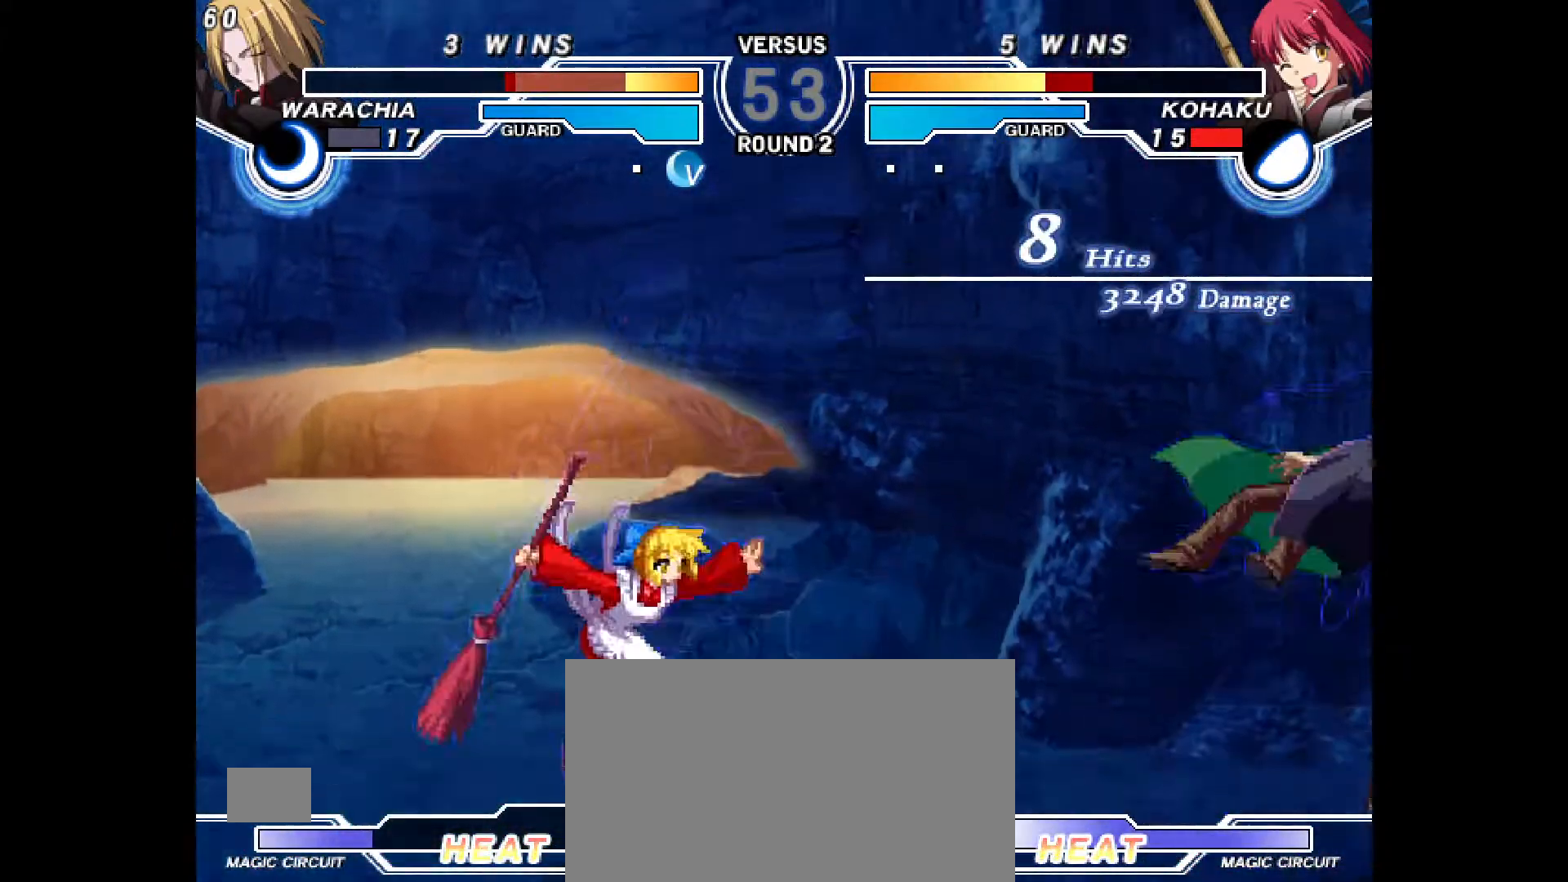
{"dt_ms": 500, "buttons": [], "events": [[133, "START", "down"], [183, "START", "up"], [367, "DPAD_RIGHT", "down"], [433, "DPAD_RIGHT", "up"]]}
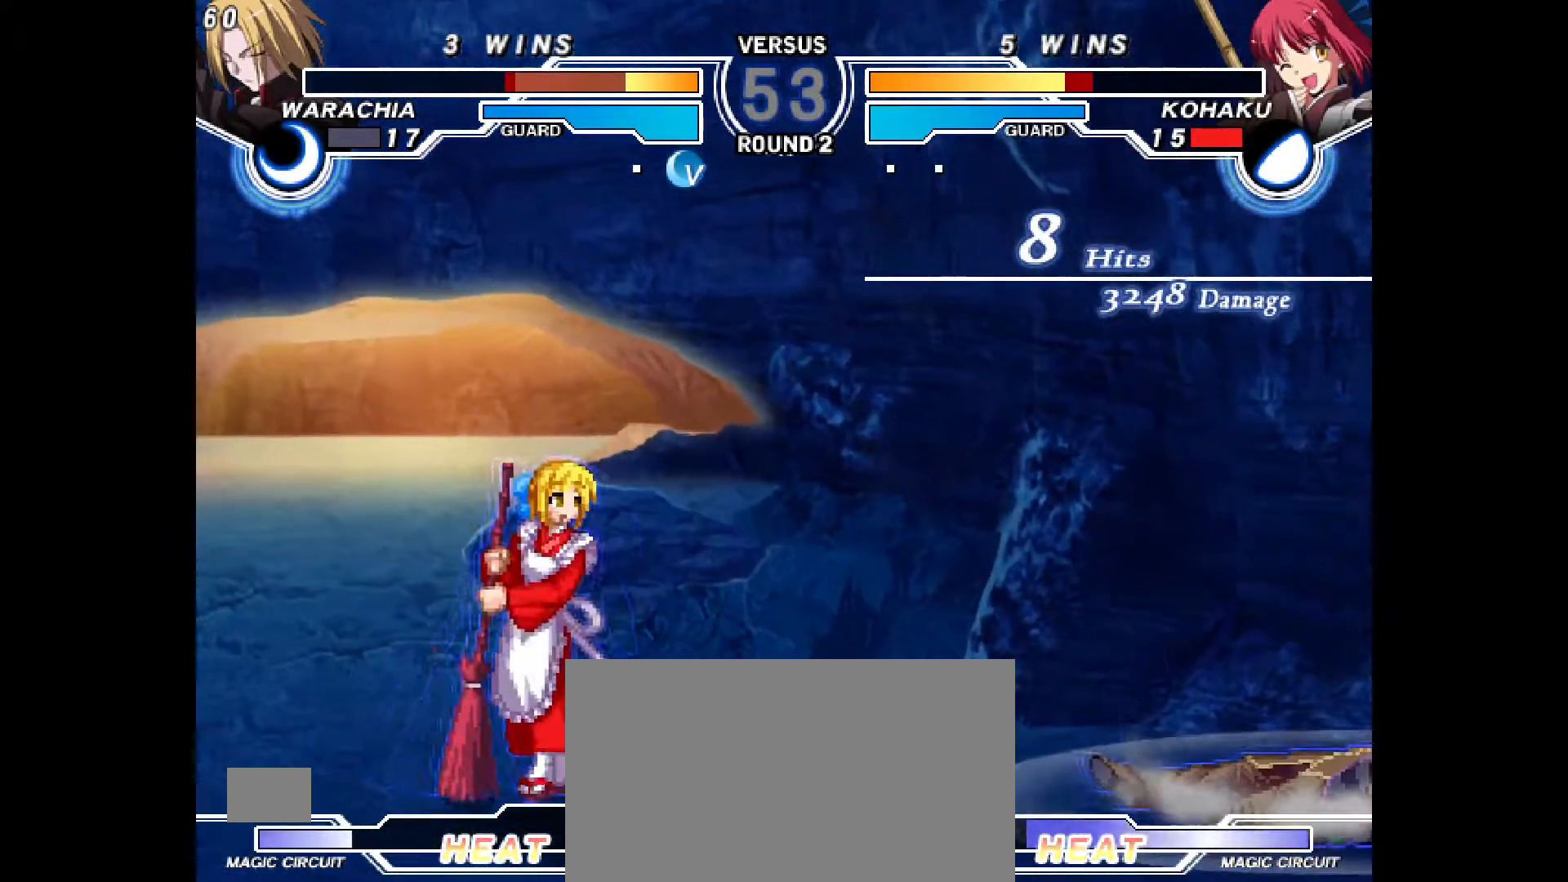
{"dt_ms": 500, "buttons": ["CROSS", "DPAD_DOWN"], "events": [[33, "DPAD_RIGHT", "down"], [400, "DPAD_DOWN", "down"], [450, "CROSS", "down"], [500, "DPAD_RIGHT", "up"]]}
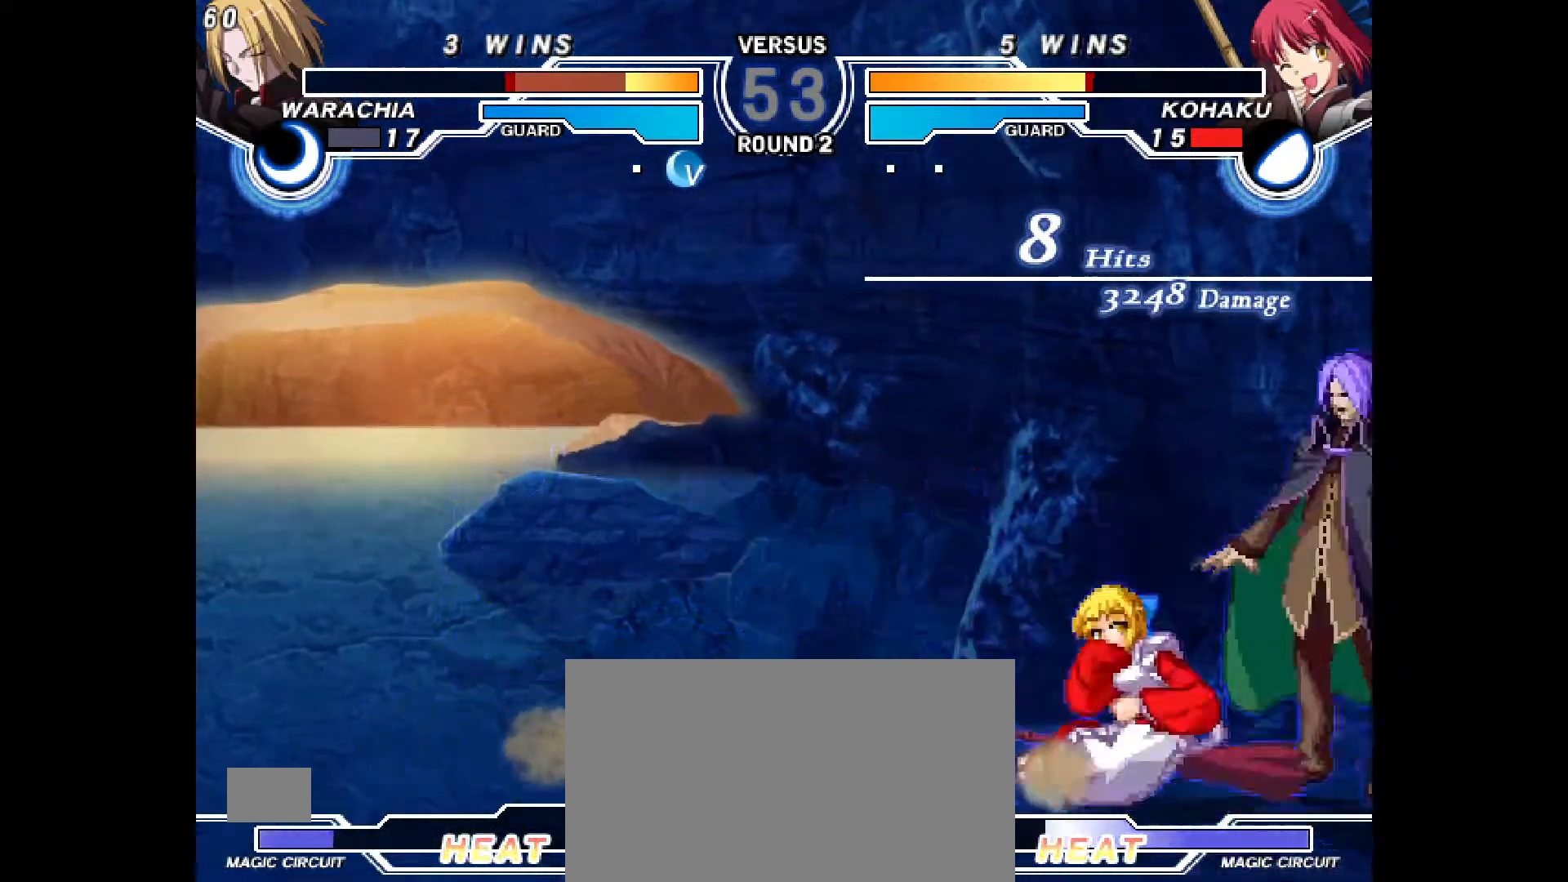
{"dt_ms": 1000, "buttons": ["CROSS", "DPAD_RIGHT"]}
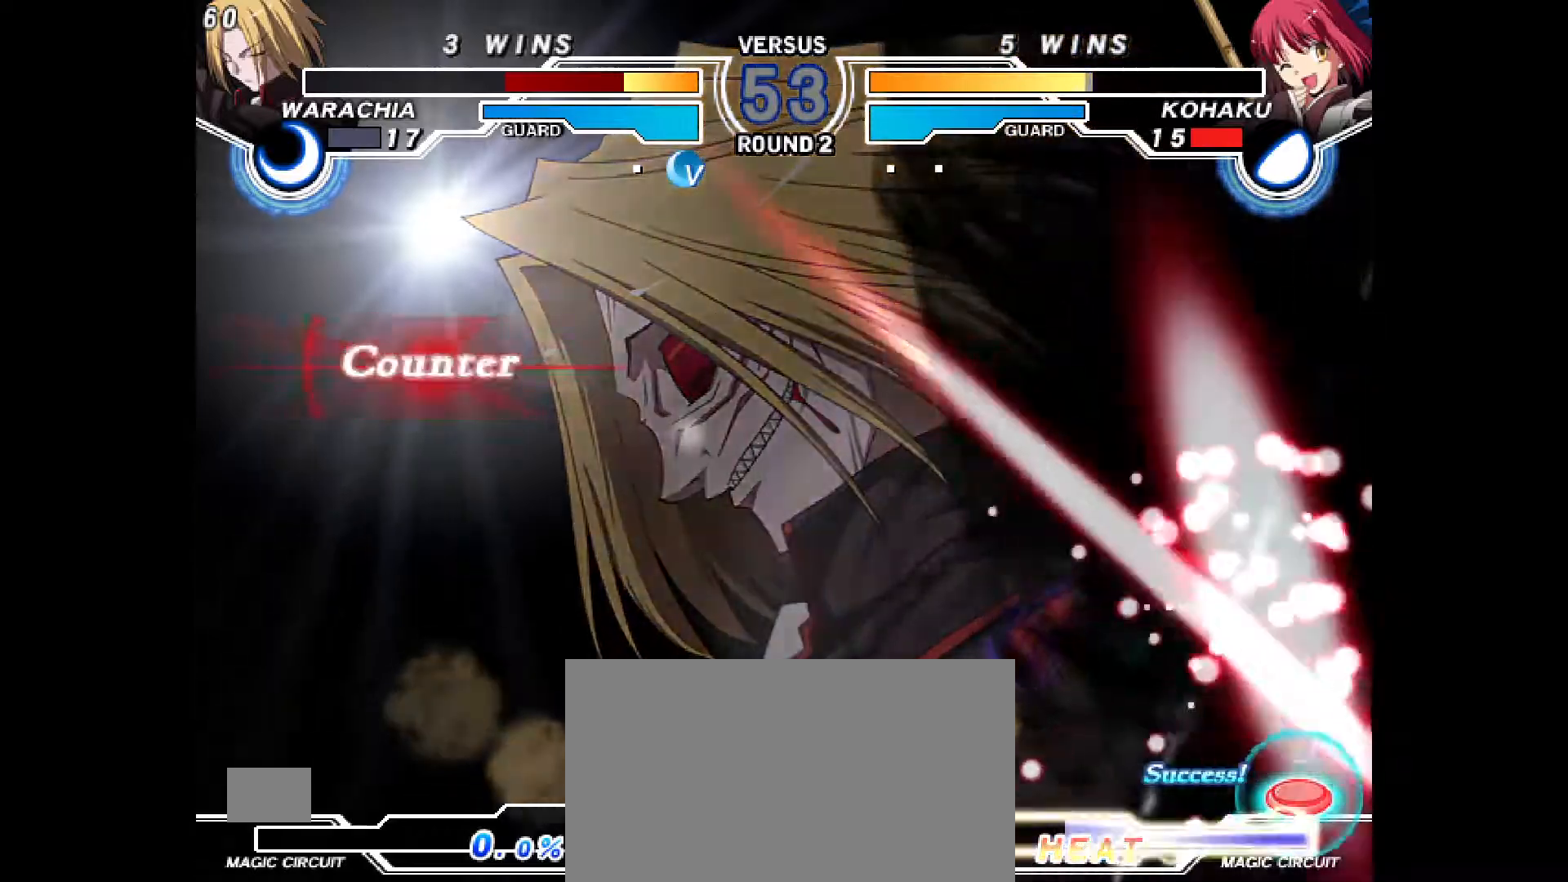
{"dt_ms": 500, "buttons": ["L2"], "events": [[83, "CROSS", "up"], [100, "CROSS", "down"], [200, "CROSS", "up"], [300, "DPAD_RIGHT", "up"], [350, "L2", "down"], [417, "L2", "up"], [483, "L2", "down"]]}
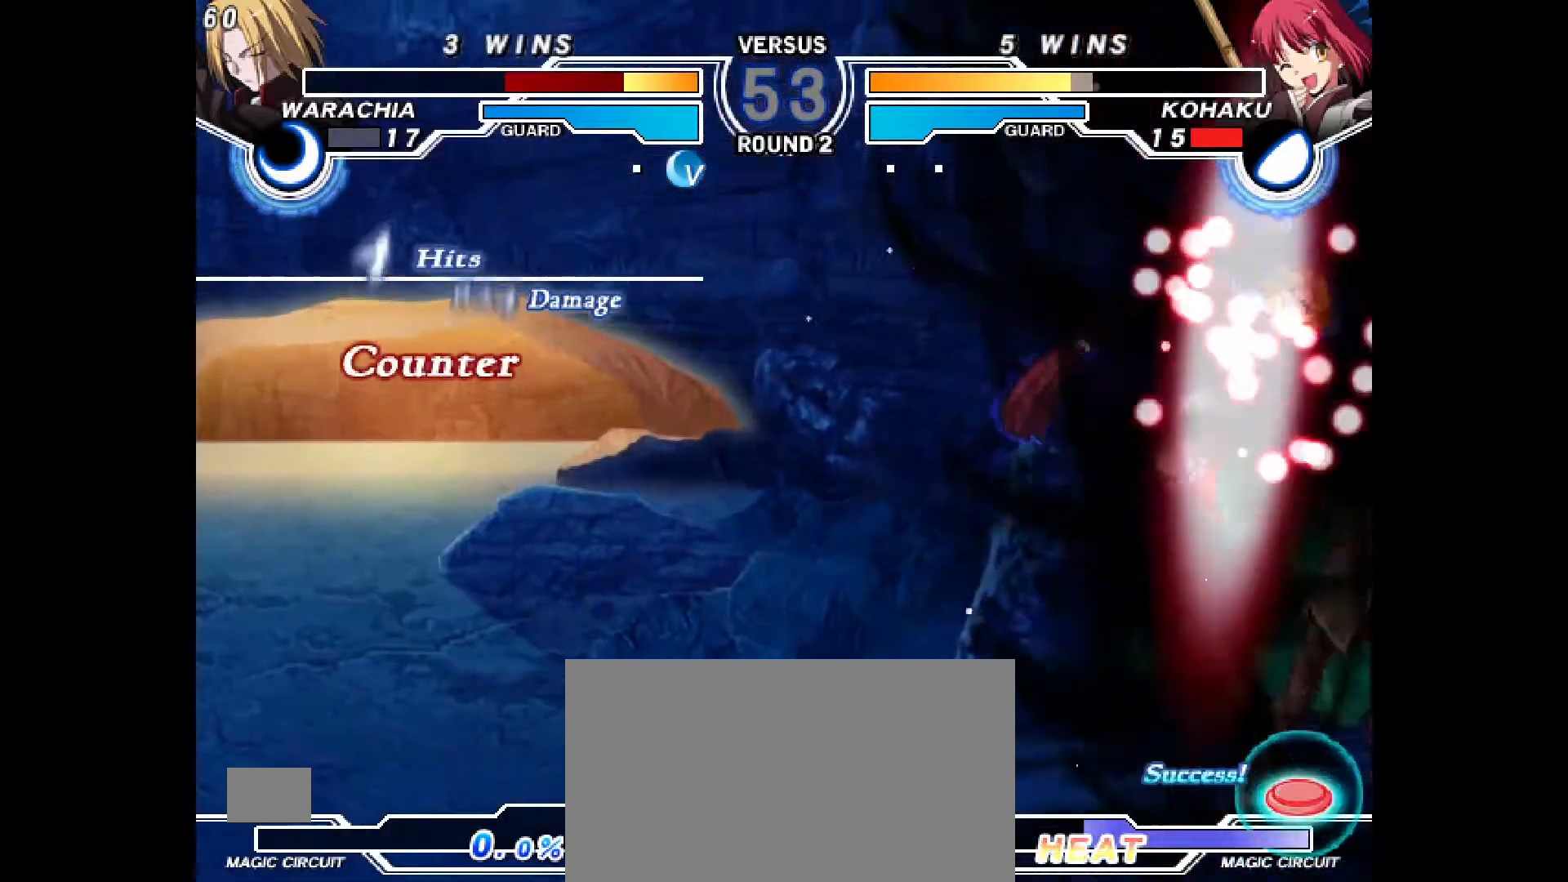
{"dt_ms": 500, "buttons": ["DPAD_LEFT"], "events": [[33, "L2", "up"], [100, "L2", "down"], [167, "L2", "up"], [200, "L2", "down"], [300, "L2", "up"], [333, "L2", "down"], [417, "L2", "up"], [500, "DPAD_LEFT", "down"]]}
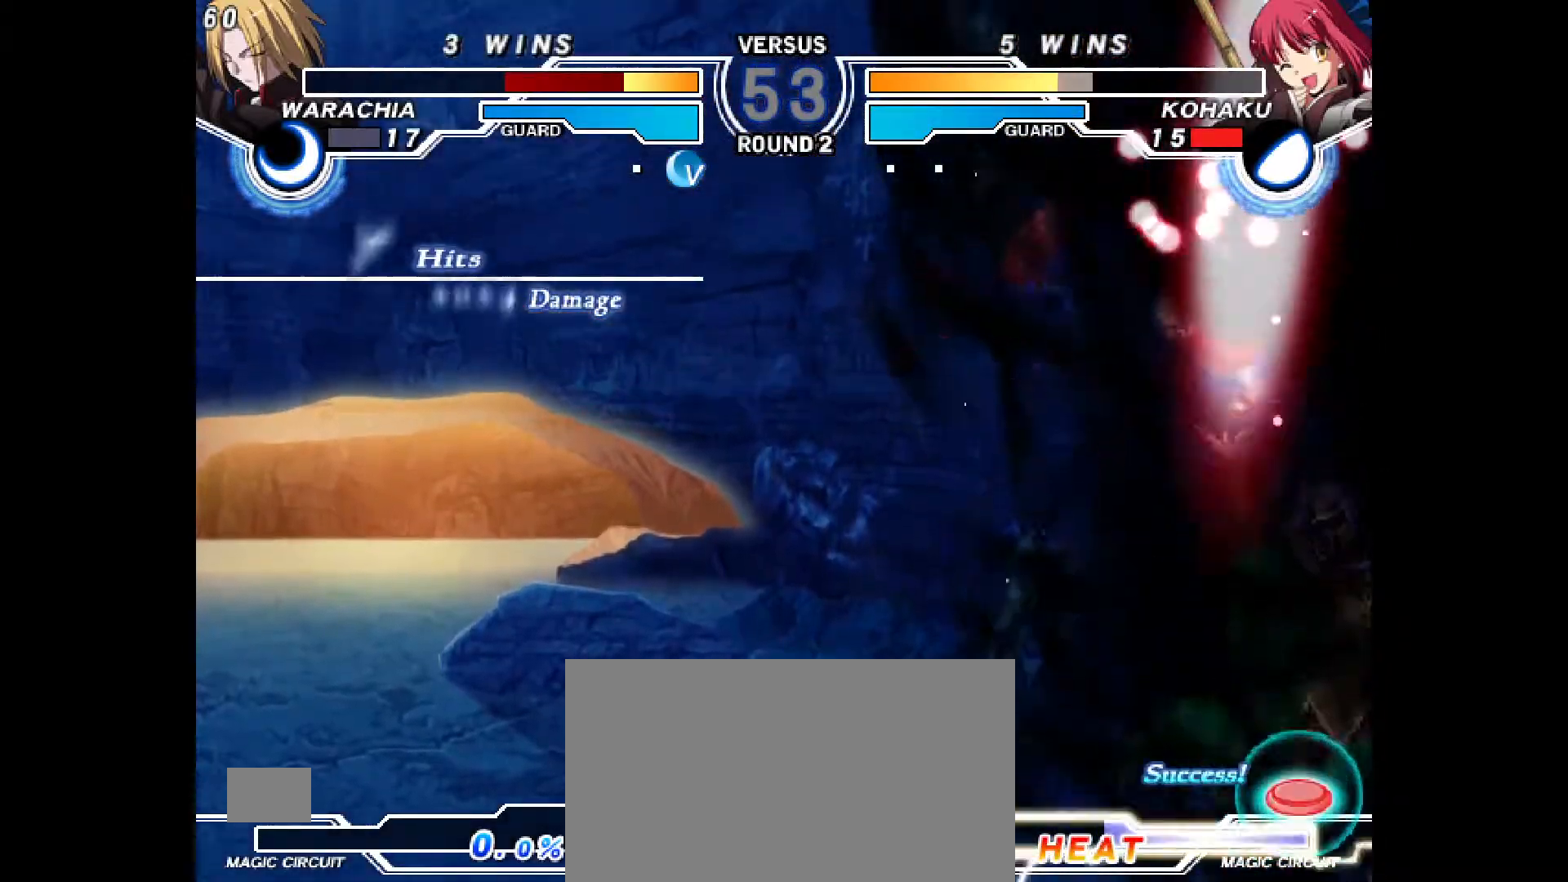
{"dt_ms": 1000, "buttons": [], "events": [[67, "CIRCLE", "down"], [67, "CROSS", "down"], [67, "DPAD_LEFT", "up"], [117, "DPAD_LEFT", "down"], [150, "CIRCLE", "up"], [150, "CROSS", "up"], [200, "DPAD_LEFT", "up"], [217, "CIRCLE", "down"], [217, "CROSS", "down"], [250, "DPAD_LEFT", "down"], [317, "CIRCLE", "up"], [317, "CROSS", "up"], [350, "DPAD_LEFT", "up"], [367, "CIRCLE", "down"], [367, "CROSS", "down"], [400, "DPAD_LEFT", "down"], [467, "CIRCLE", "up"], [467, "CROSS", "up"], [467, "DPAD_LEFT", "up"], [483, "START", "down"], [533, "CIRCLE", "down"], [533, "CROSS", "down"], [533, "DPAD_LEFT", "down"], [533, "START", "up"], [617, "CIRCLE", "up"], [617, "CROSS", "up"], [617, "DPAD_LEFT", "up"], [717, "CIRCLE", "down"], [717, "CROSS", "down"], [717, "DPAD_LEFT", "down"], [783, "CIRCLE", "up"], [783, "CROSS", "up"], [783, "DPAD_LEFT", "up"], [817, "R2", "down"], [867, "CIRCLE", "down"], [867, "CROSS", "down"], [867, "DPAD_LEFT", "down"], [867, "R2", "up"], [950, "CIRCLE", "up"], [950, "CROSS", "up"], [950, "DPAD_LEFT", "up"]]}
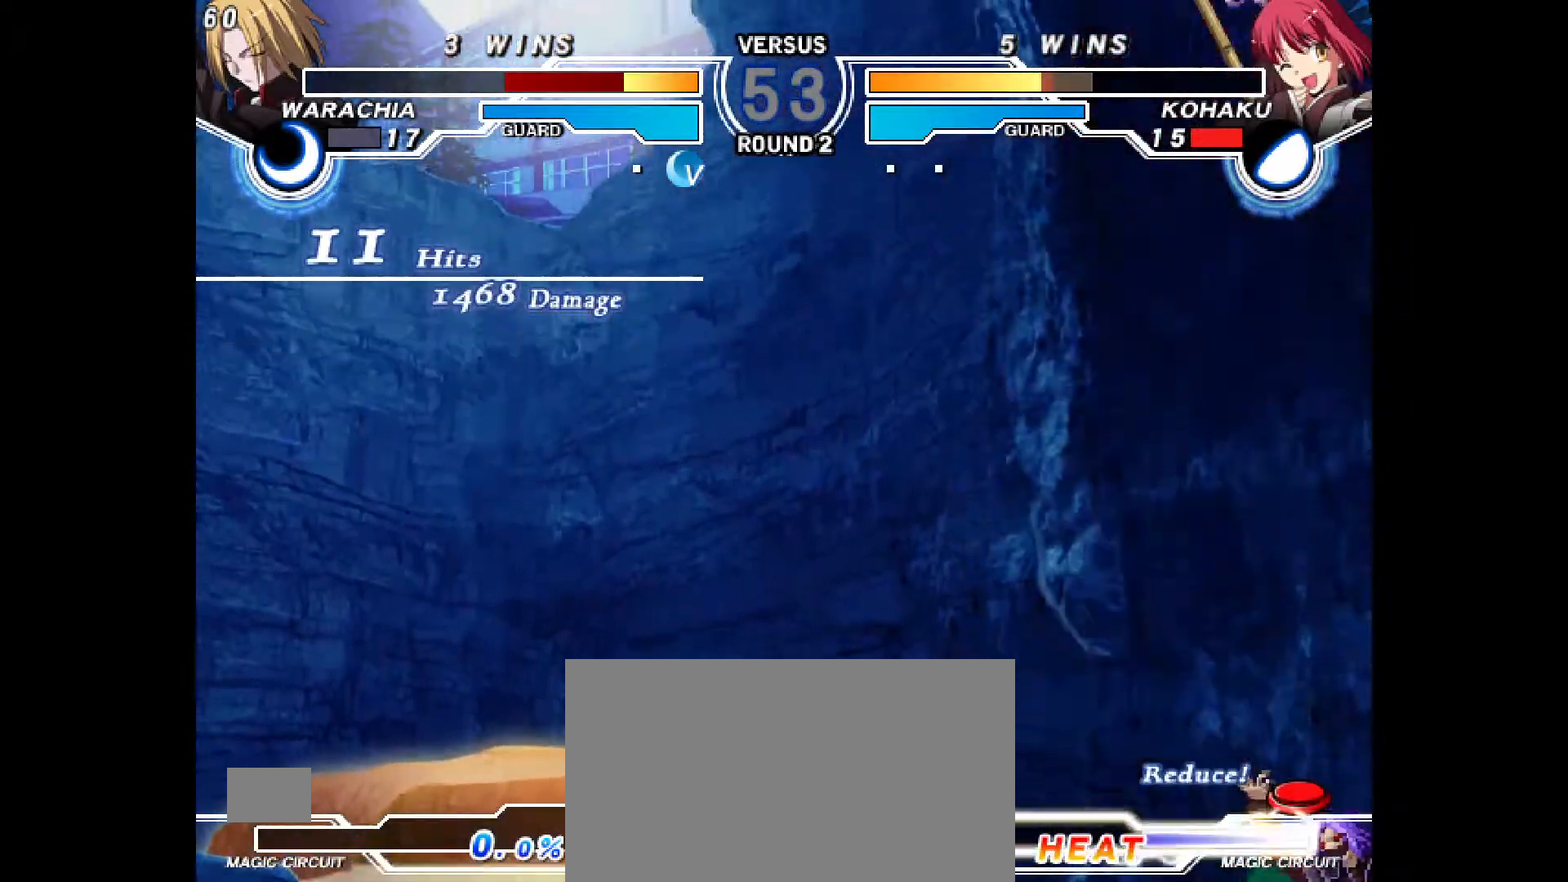
{"dt_ms": 500, "buttons": ["CROSS", "CIRCLE", "DPAD_UP"], "events": [[33, "CIRCLE", "down"], [33, "CROSS", "down"], [33, "DPAD_LEFT", "down"], [83, "CROSS", "up"], [100, "CIRCLE", "up"], [100, "DPAD_LEFT", "up"], [300, "CIRCLE", "down"], [300, "CROSS", "down"], [300, "DPAD_UP", "down"], [367, "DPAD_UP", "up"], [383, "CIRCLE", "up"], [383, "CROSS", "up"], [383, "R2", "down"], [433, "CIRCLE", "down"], [433, "DPAD_UP", "down"], [433, "R1", "down"], [433, "R2", "up"], [450, "CROSS", "down"], [467, "R1", "up"]]}
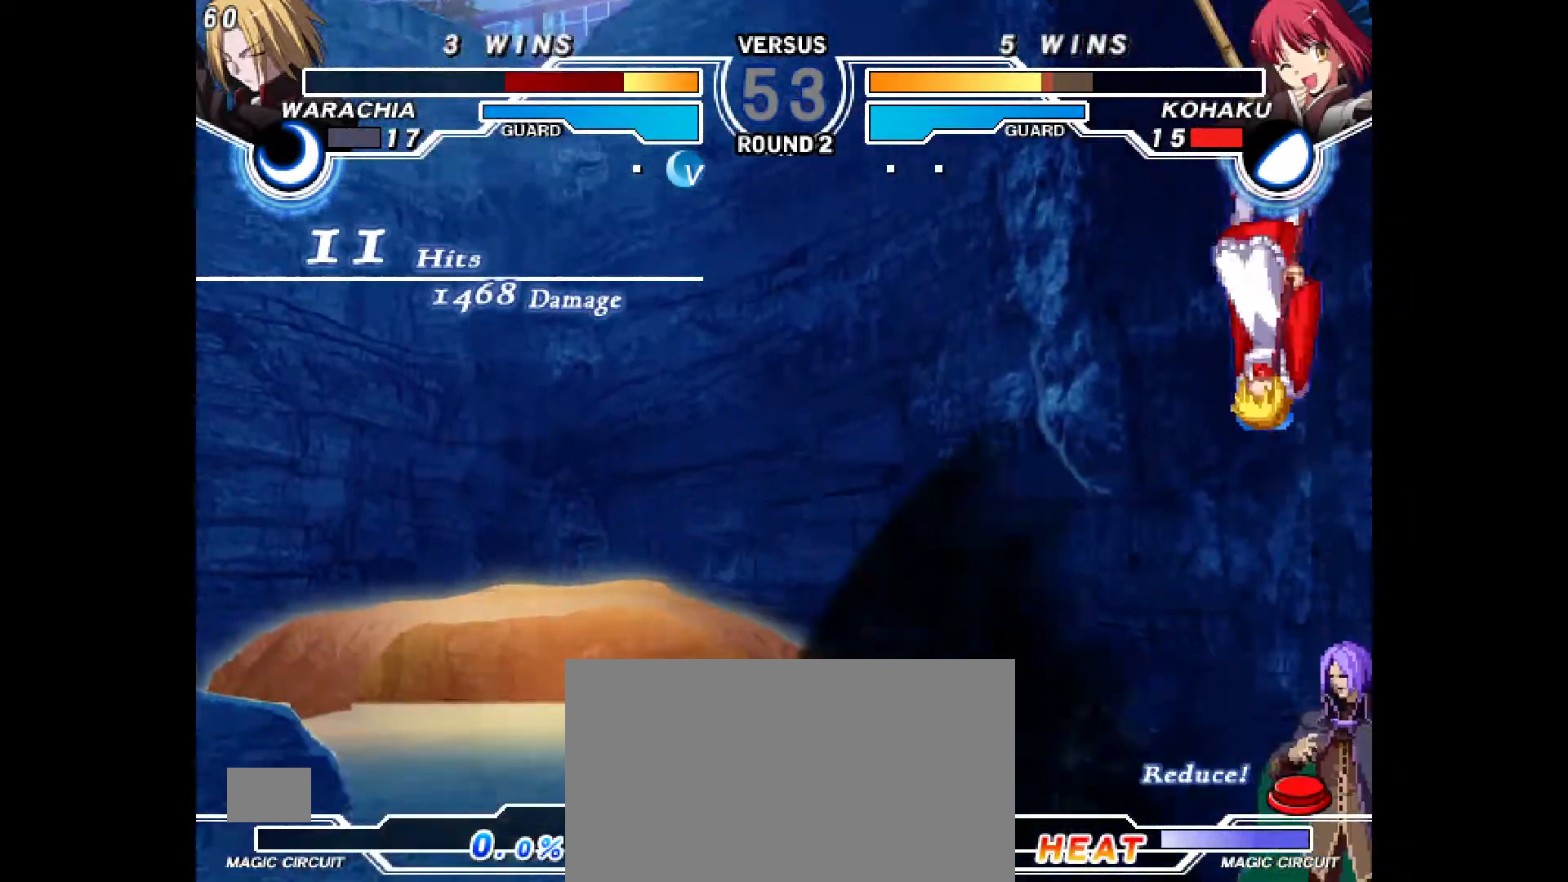
{"dt_ms": 1000, "buttons": []}
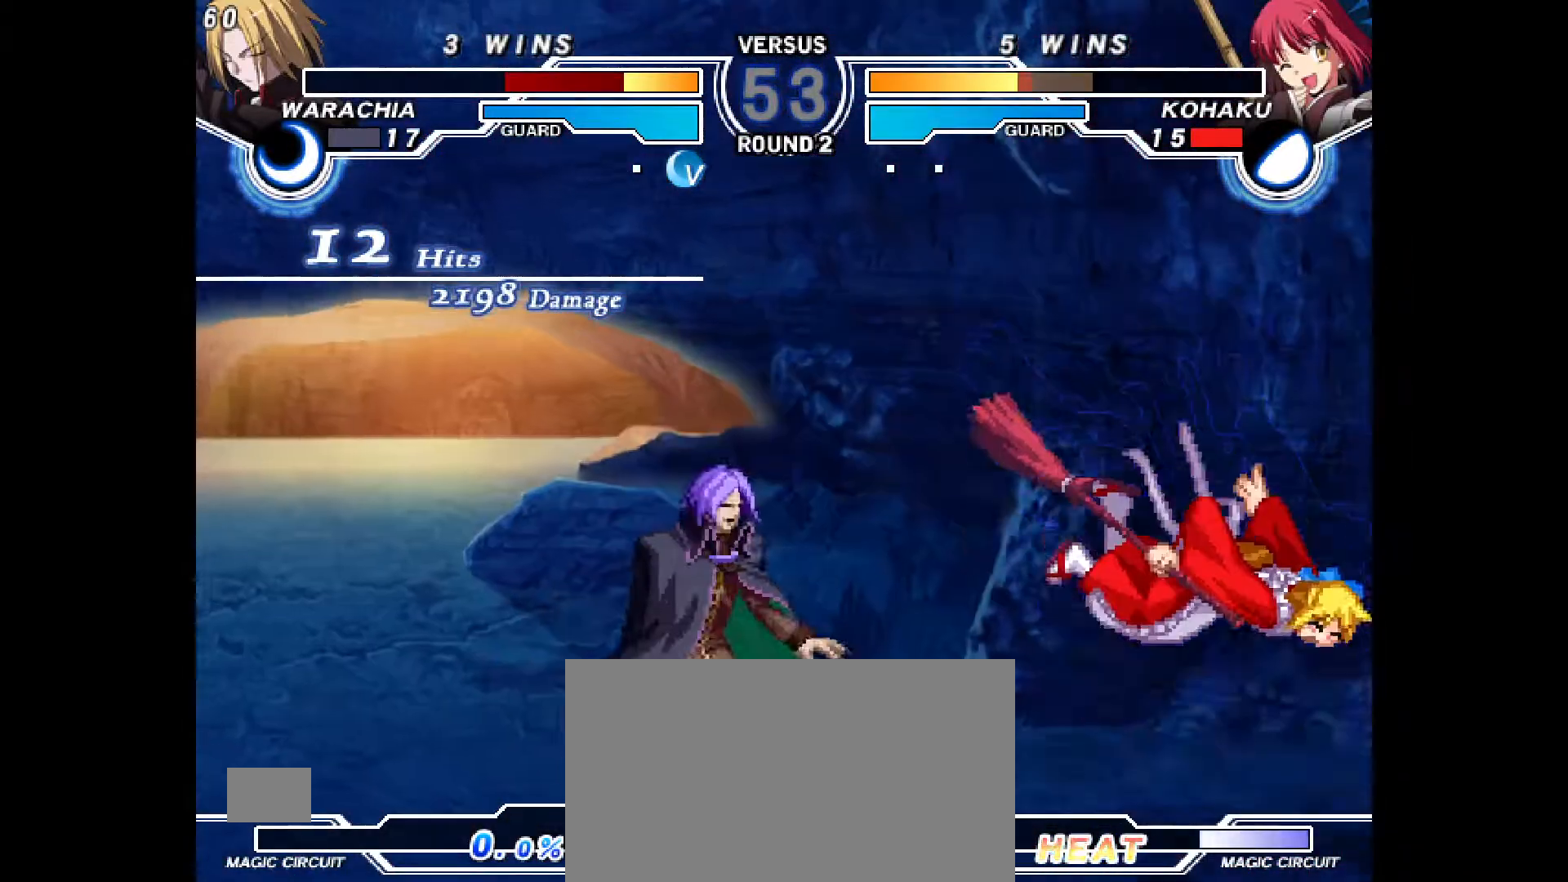
{"dt_ms": 500, "buttons": [], "events": [[67, "CIRCLE", "down"], [67, "CROSS", "down"], [67, "DPAD_LEFT", "down"], [167, "CIRCLE", "up"], [167, "CROSS", "up"], [267, "CIRCLE", "down"], [267, "CROSS", "down"], [350, "CIRCLE", "up"], [350, "CROSS", "up"], [400, "DPAD_LEFT", "up"]]}
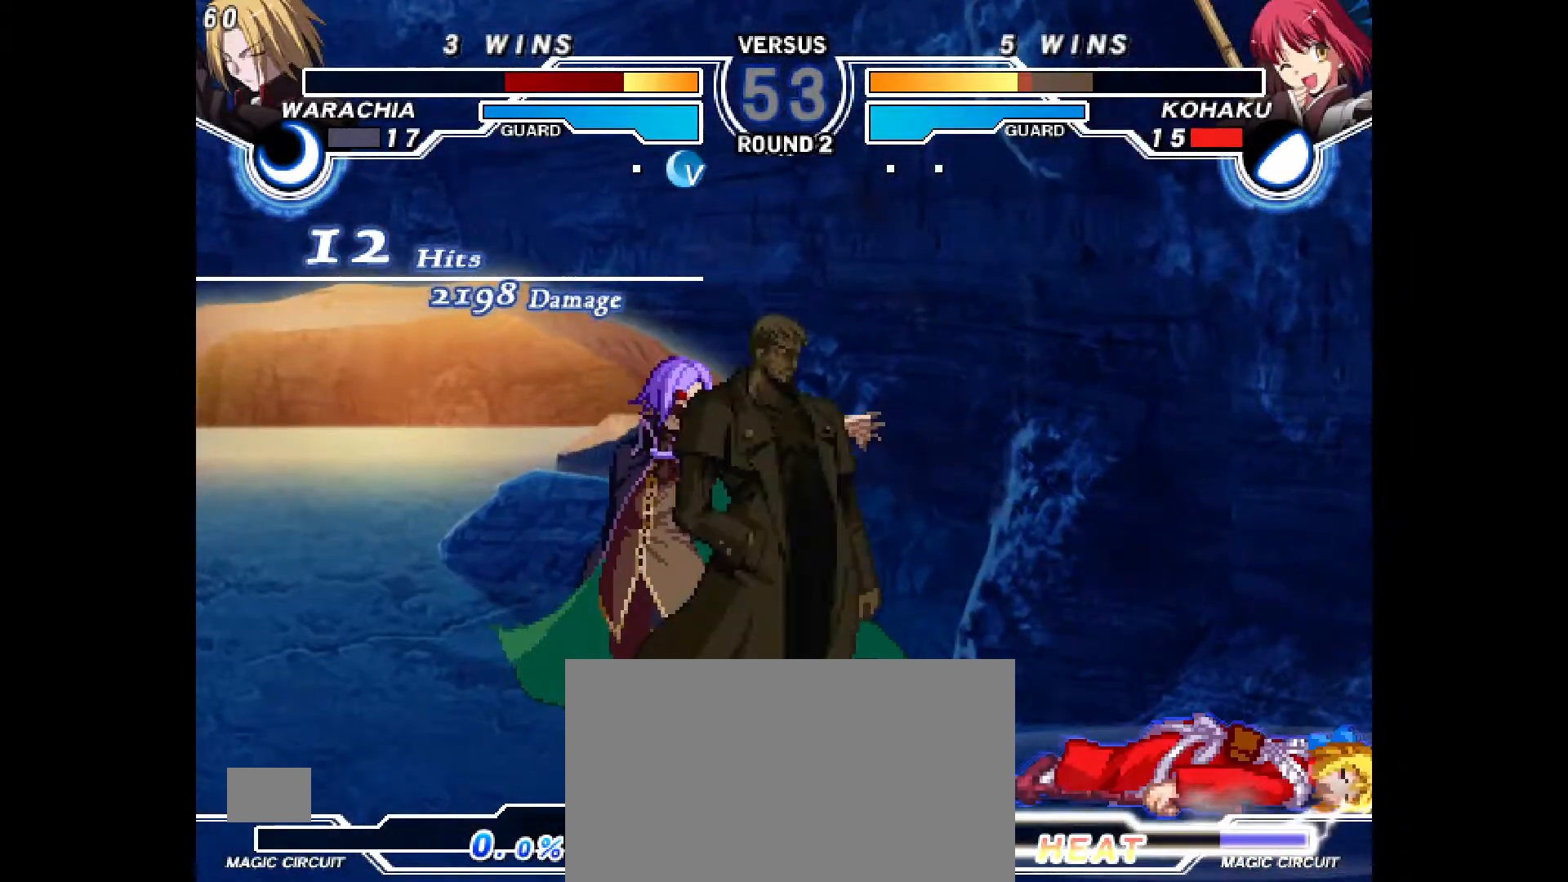
{"dt_ms": 500, "buttons": ["DPAD_RIGHT"], "events": [[17, "DPAD_RIGHT", "down"], [383, "CROSS", "down"], [450, "CROSS", "up"]]}
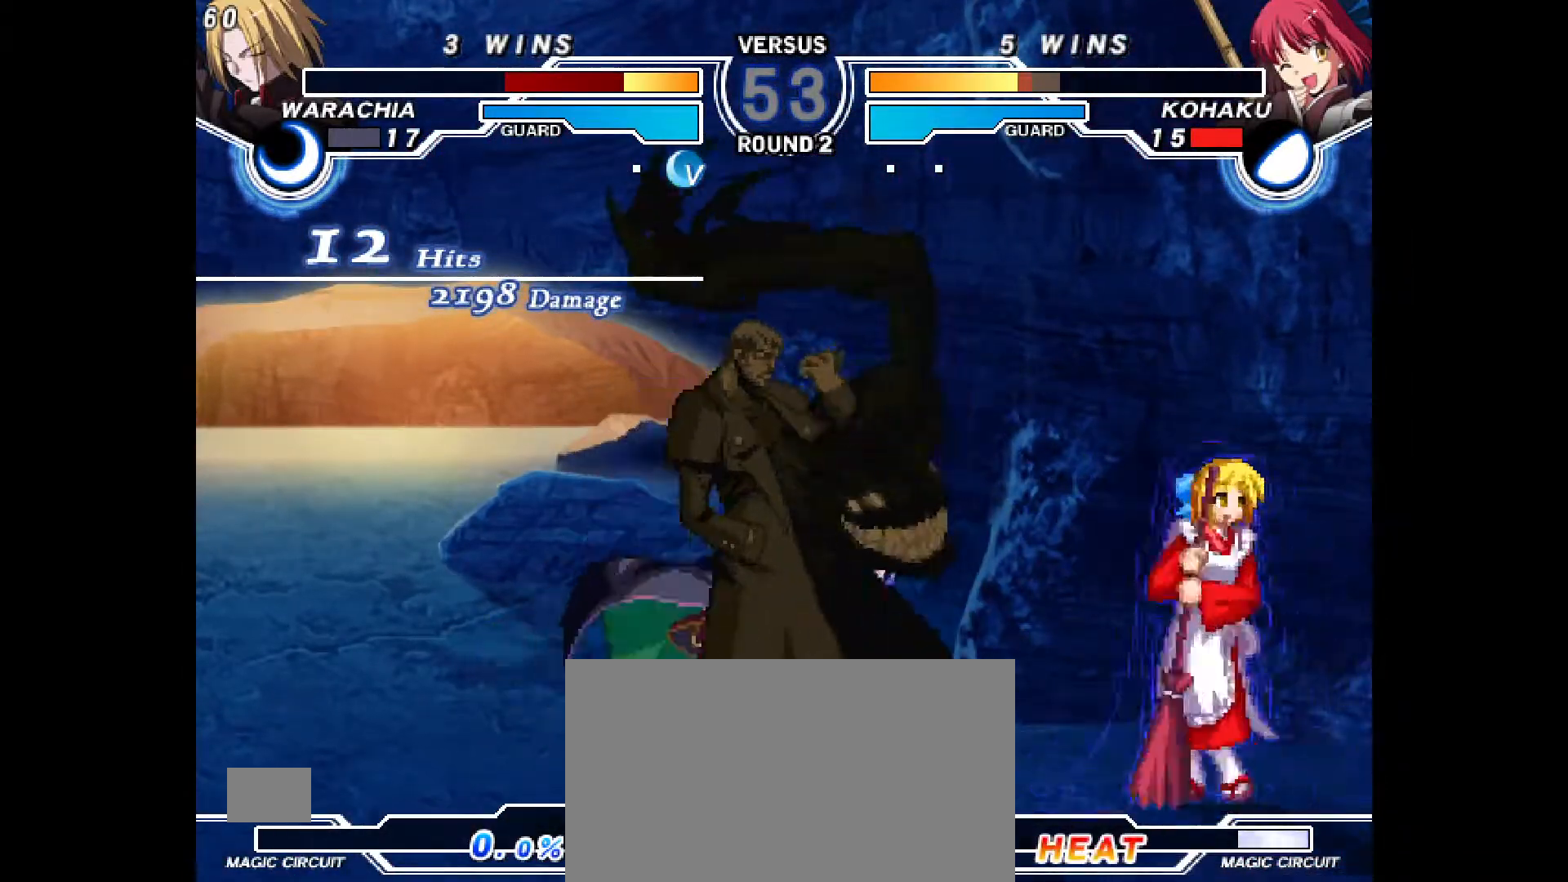
{"dt_ms": 500, "buttons": ["R2", "DPAD_DOWN"], "events": [[17, "CROSS", "down"], [67, "DPAD_UP", "down"], [83, "CROSS", "up"], [117, "DPAD_UP", "up"], [183, "DPAD_RIGHT", "up"], [183, "R2", "down"], [250, "R2", "up"], [317, "DPAD_DOWN", "down"], [467, "R2", "down"]]}
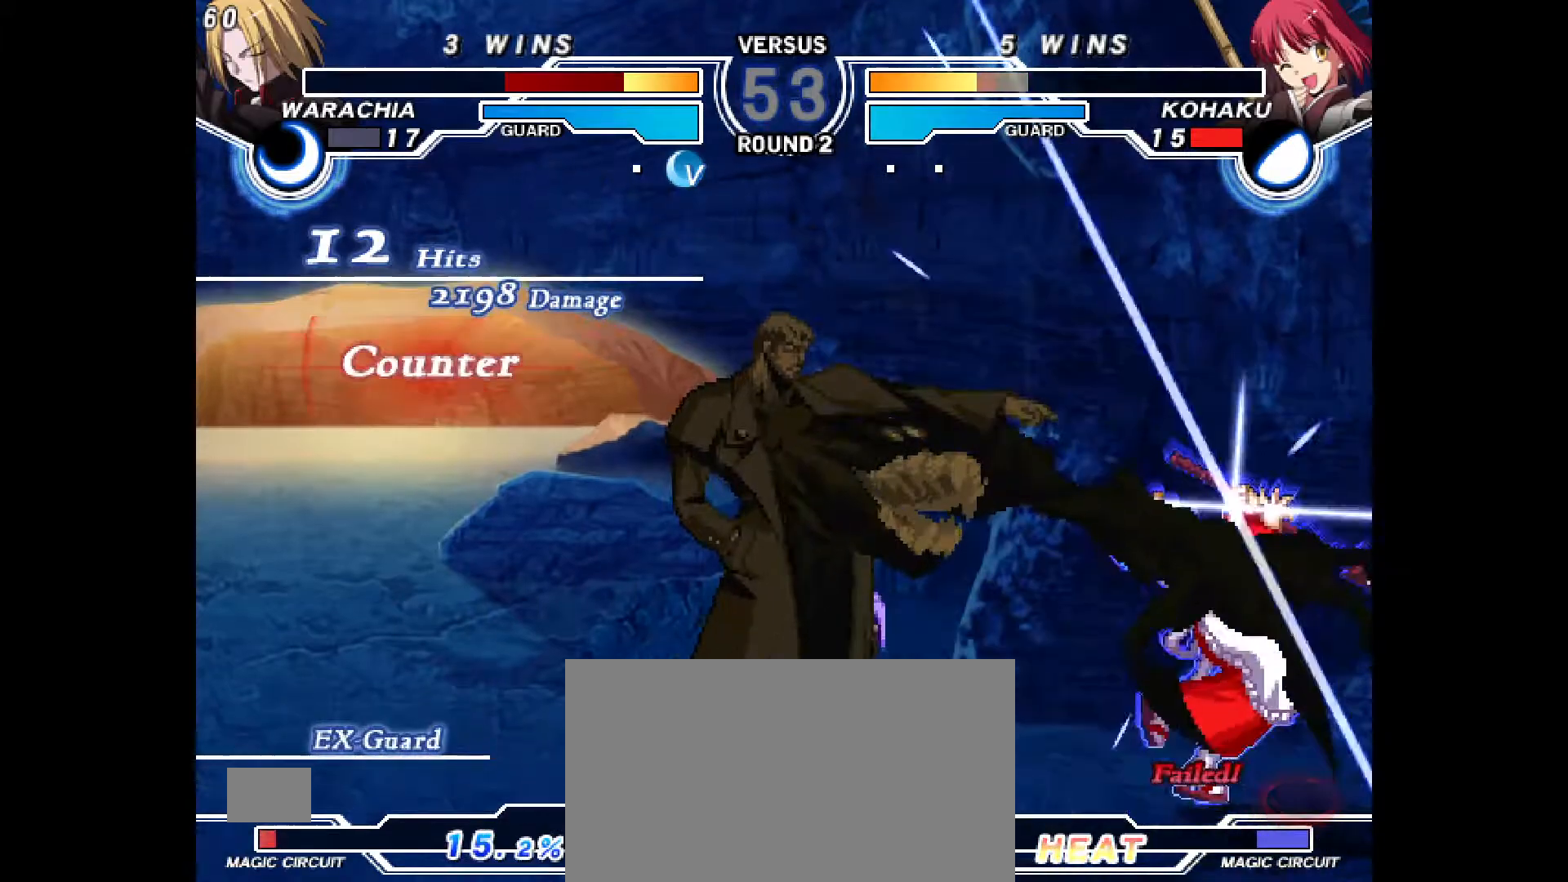
{"dt_ms": 500, "buttons": [], "events": [[83, "R2", "up"], [100, "DPAD_DOWN", "up"], [267, "L2", "down"], [367, "L2", "up"], [417, "L2", "down"], [500, "L2", "up"]]}
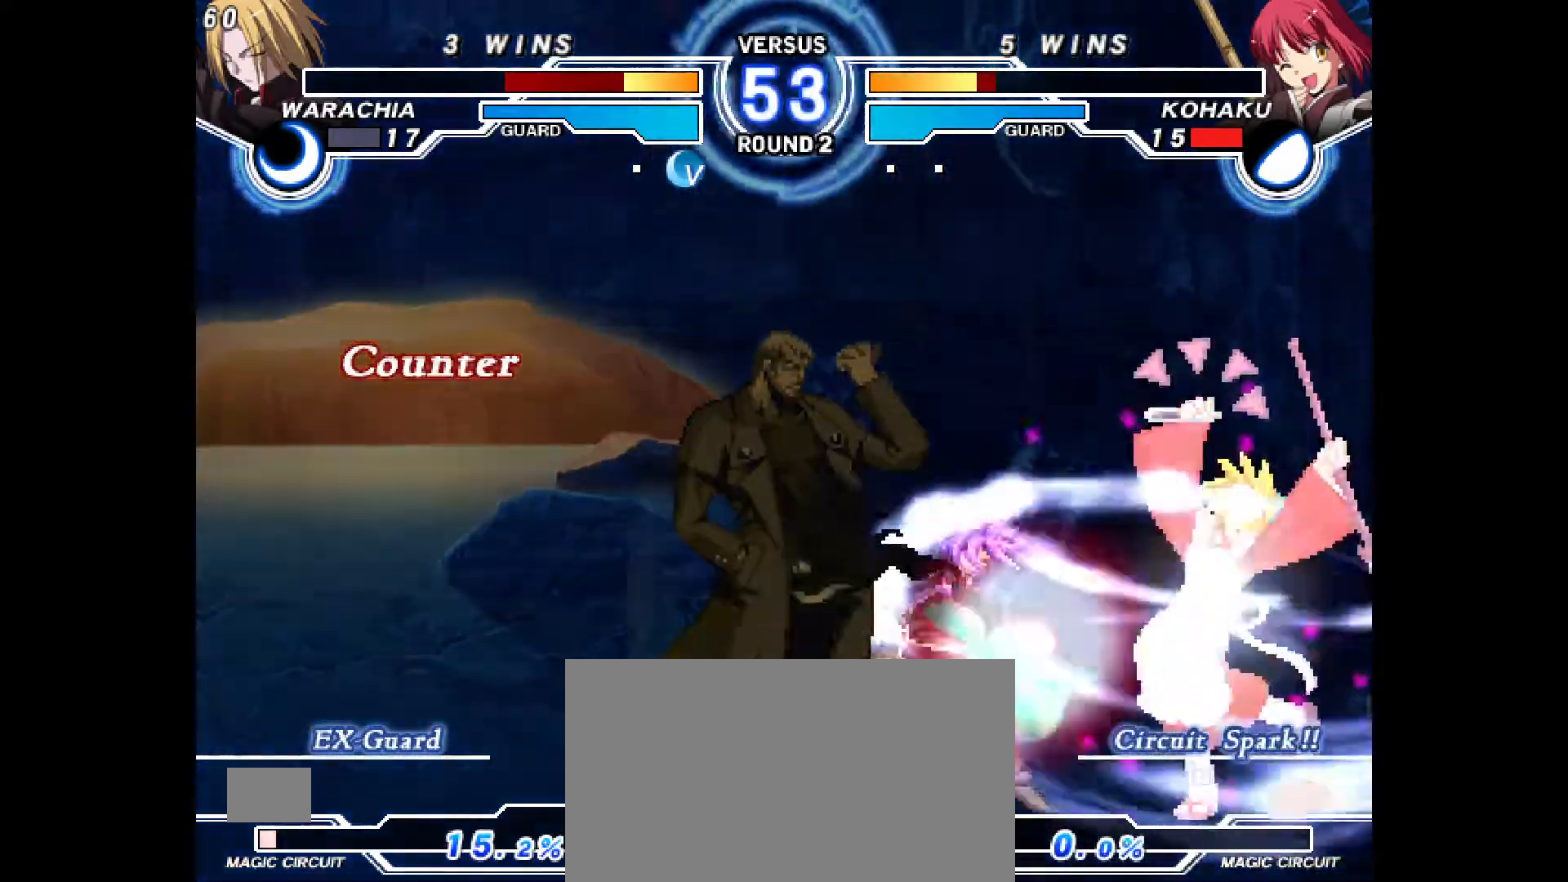
{"dt_ms": 500, "buttons": []}
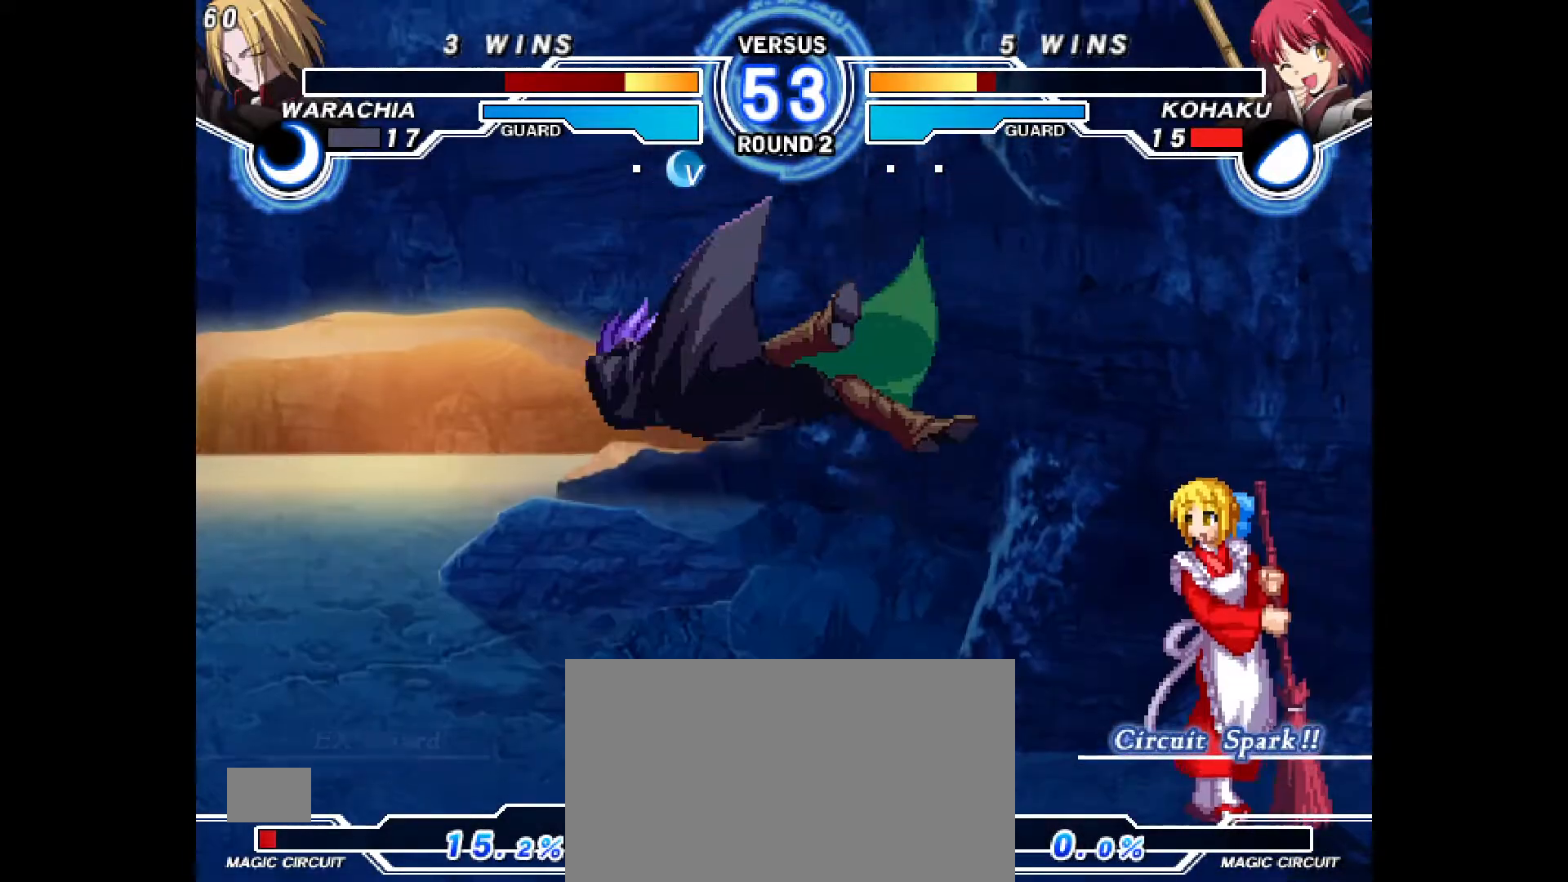
{"dt_ms": 500, "buttons": ["DPAD_LEFT"], "events": [[117, "DPAD_LEFT", "down"], [183, "DPAD_LEFT", "up"], [233, "DPAD_LEFT", "down"], [317, "CIRCLE", "down"], [383, "CIRCLE", "up"]]}